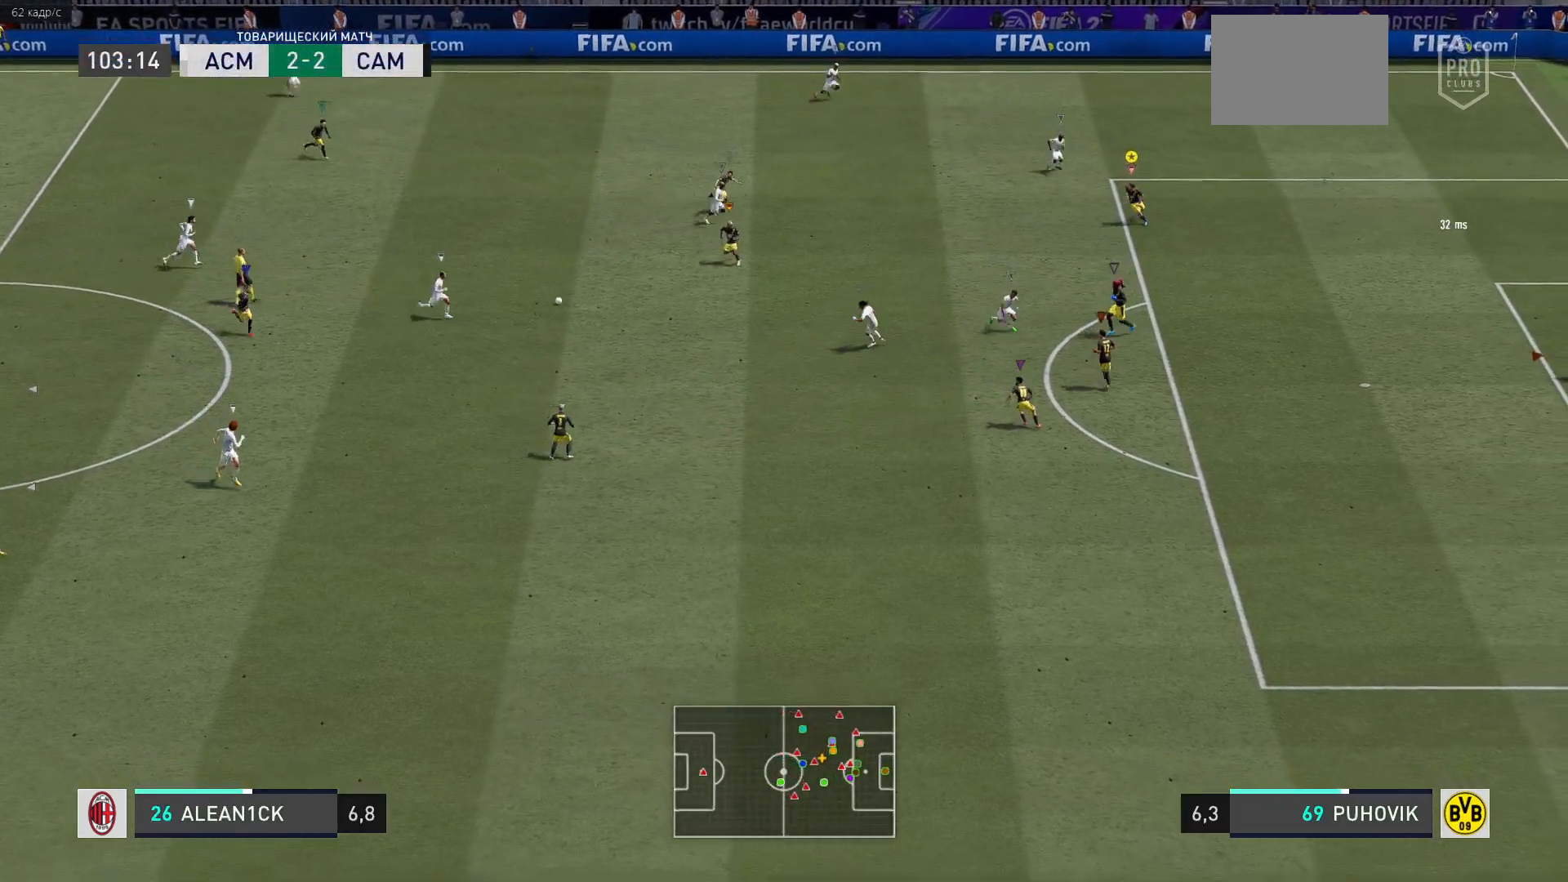
Gameplay with a controller (Xbox layout); each line is a JSON object with the inputs held at the frame after it (dt_ms = milliseconds from this image to that frame). "events" lists button and stick changes between this image and that frame as [ms after this image, input, new state], when the widget could be followed in between. Not read: L3 R3.
{"dt_ms": 500, "buttons": [], "left_stick": "down-left", "right_stick": "center", "events": []}
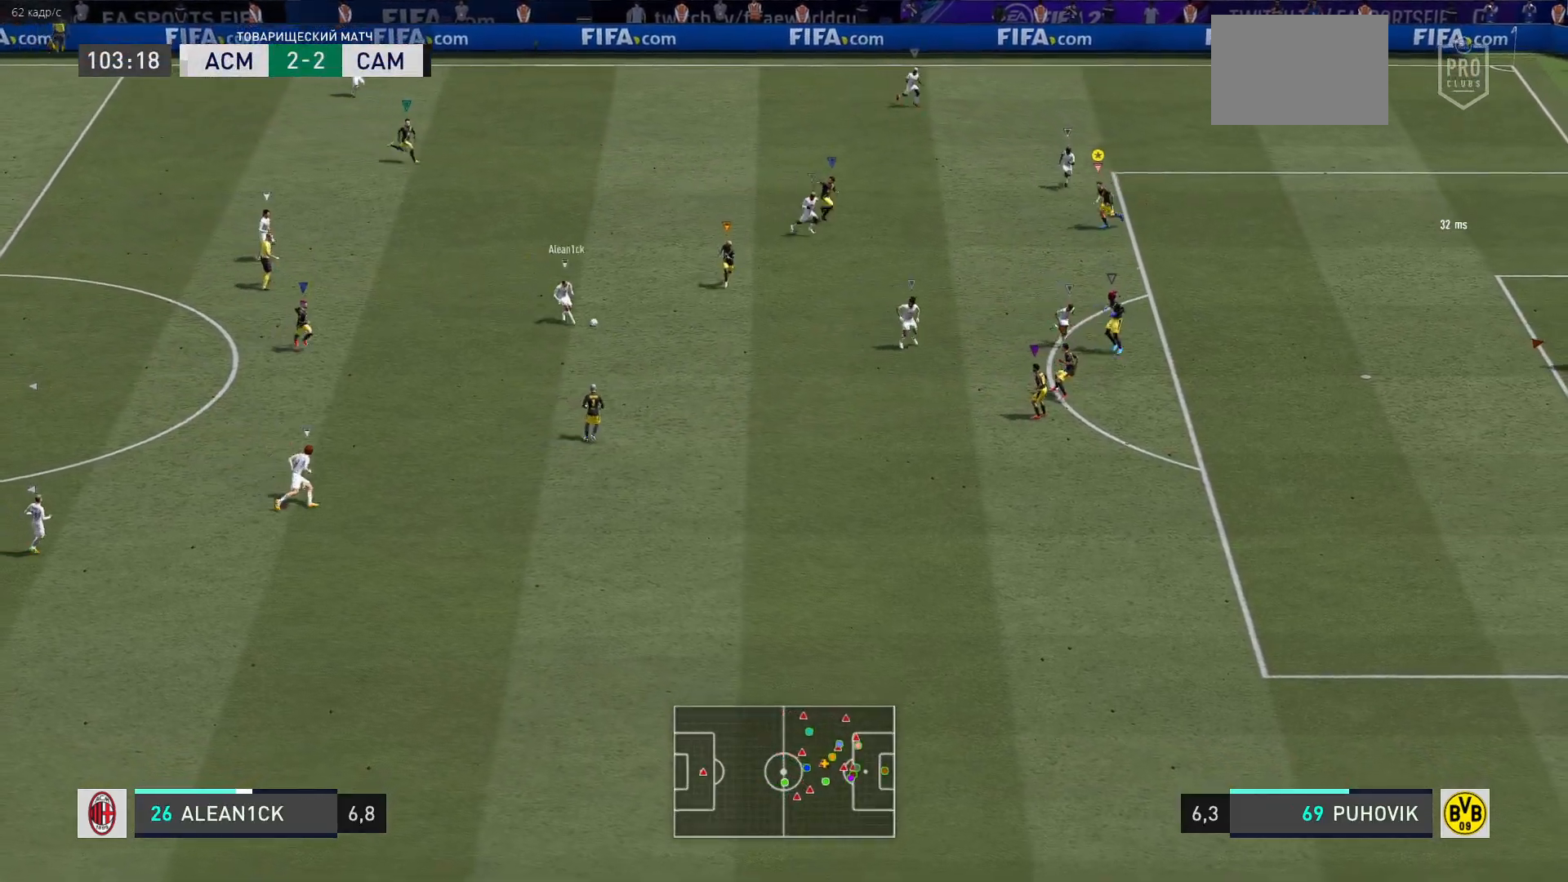
{"dt_ms": 500, "buttons": [], "left_stick": "down", "right_stick": "center", "events": [[117, "left_stick", "down"]]}
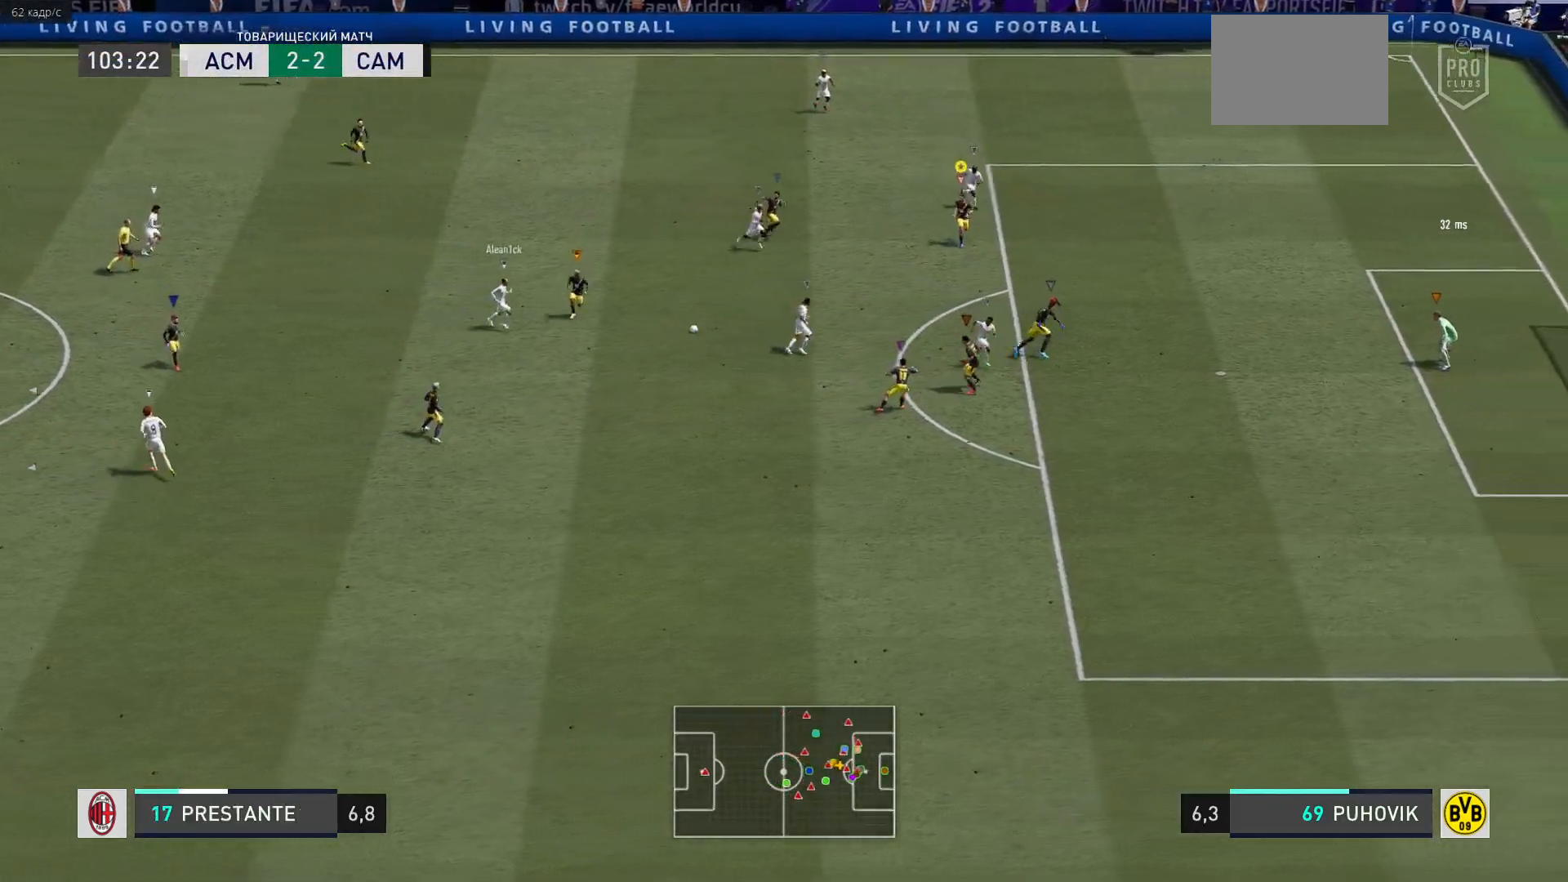
{"dt_ms": 500, "buttons": ["R2"], "left_stick": "down-right", "right_stick": "center", "events": [[83, "left_stick", "down-right"], [167, "R2", "down"]]}
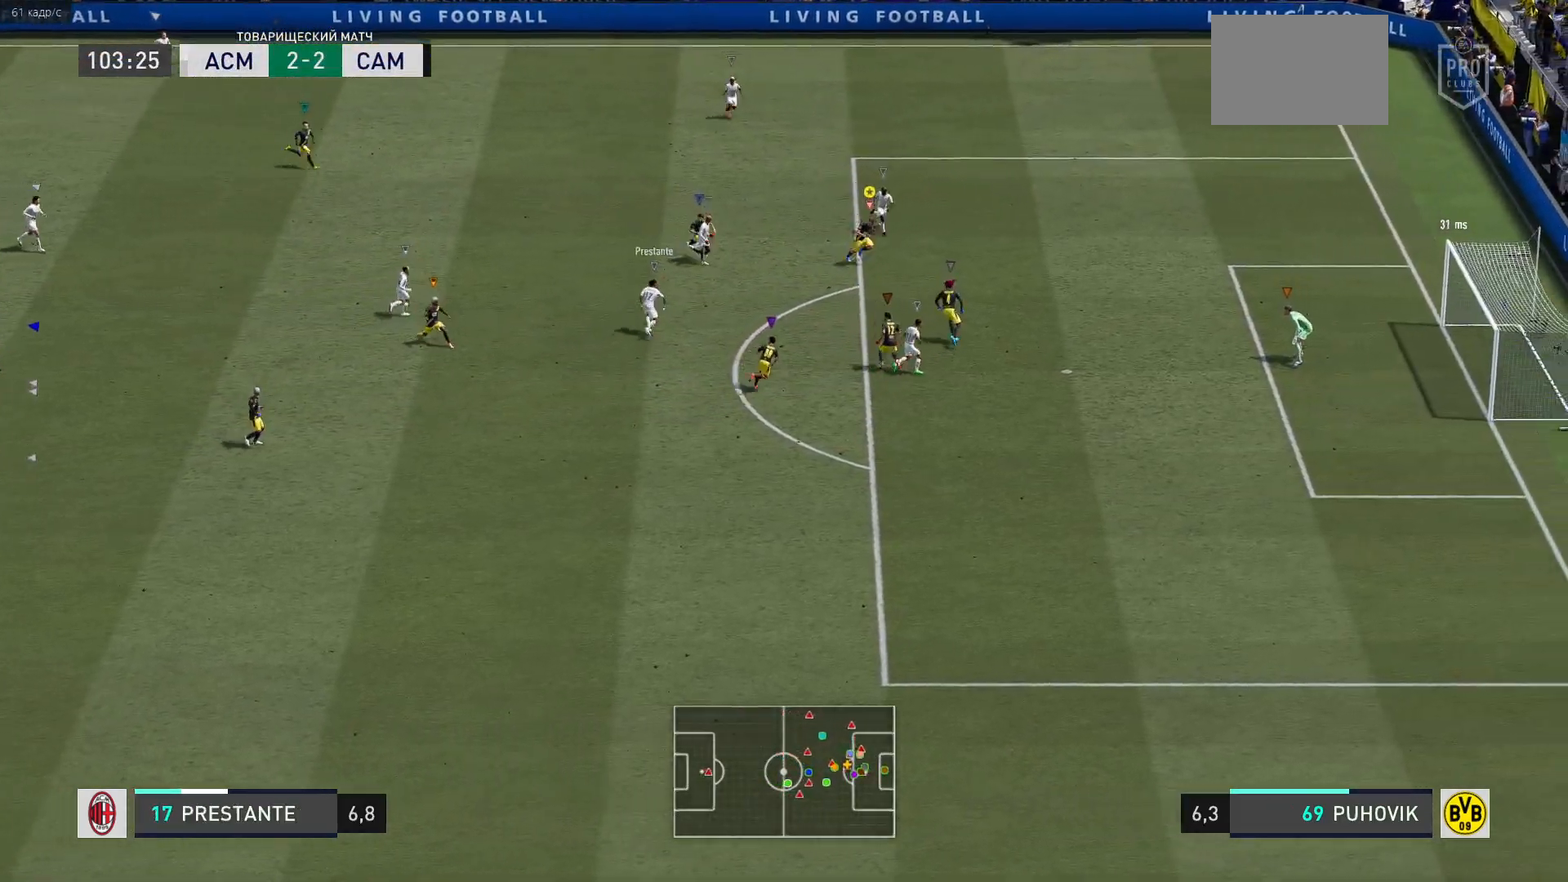
{"dt_ms": 500, "buttons": [], "left_stick": "left", "right_stick": "center", "events": [[400, "R2", "up"], [433, "left_stick", "left"]]}
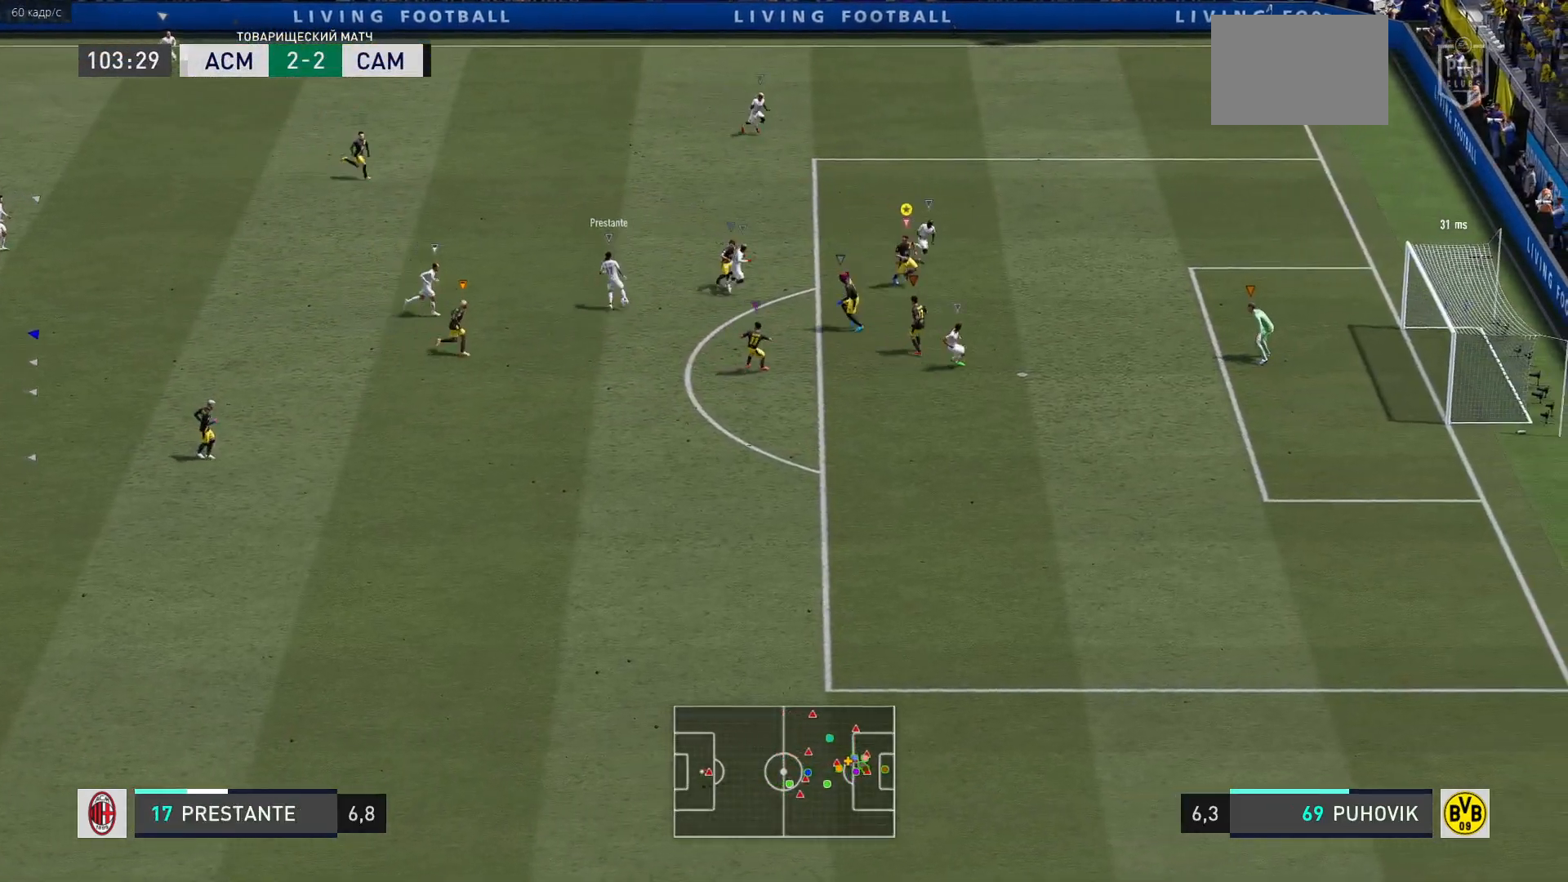
{"dt_ms": 500, "buttons": ["L2", "R2"], "left_stick": "up-right", "right_stick": "center", "events": [[33, "left_stick", "up-left"], [100, "L2", "down"], [150, "R2", "down"], [167, "left_stick", "center"], [217, "left_stick", "down-right"], [433, "left_stick", "up-right"]]}
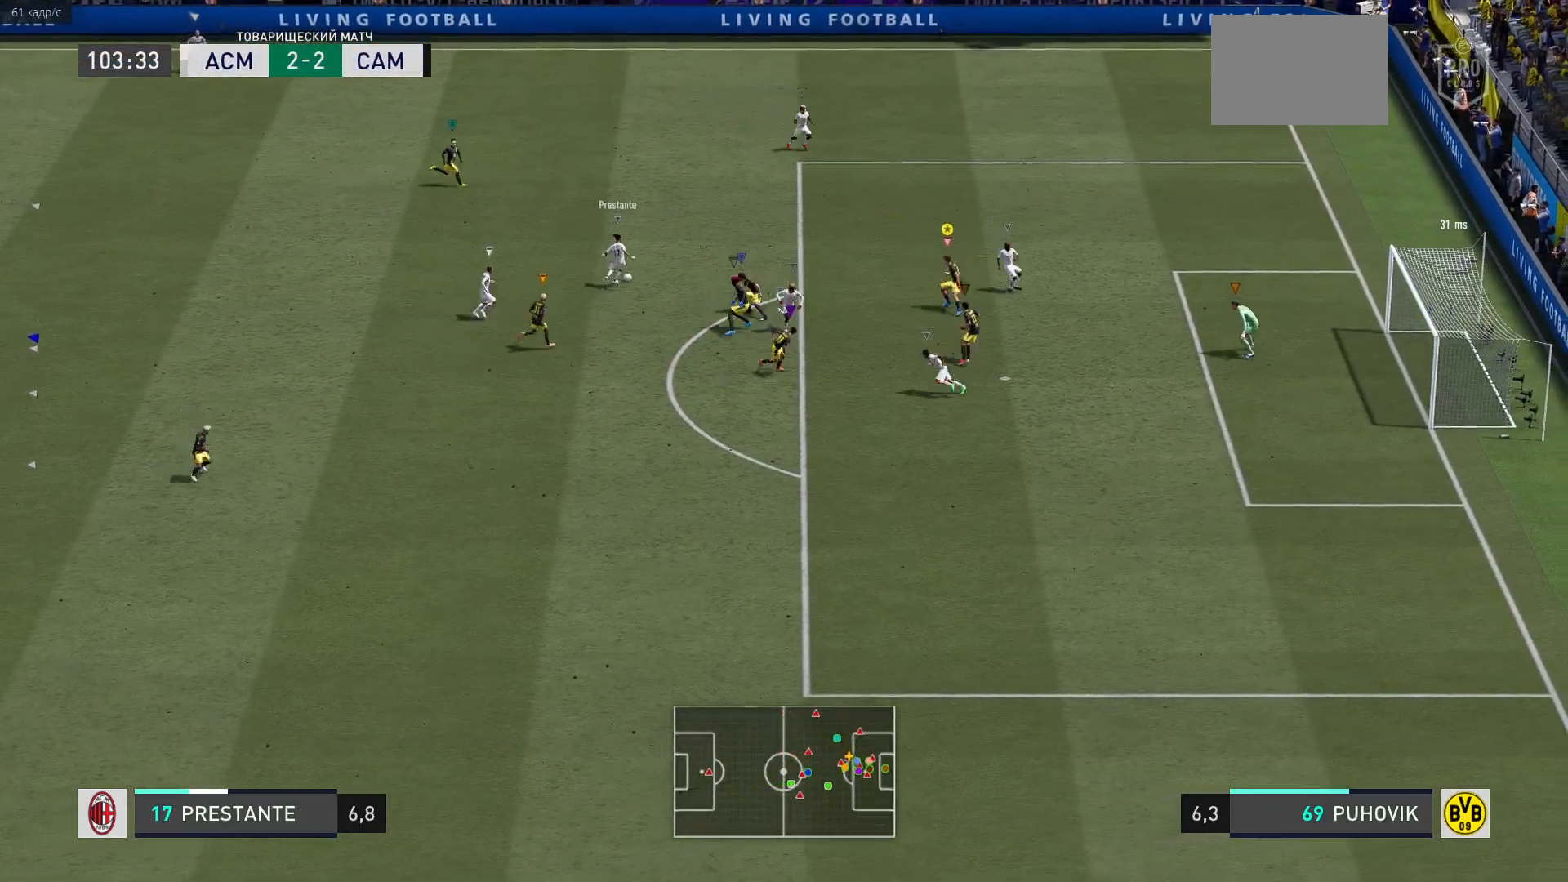
{"dt_ms": 500, "buttons": ["L2", "R2"], "left_stick": "up", "right_stick": "center", "events": [[267, "left_stick", "up"]]}
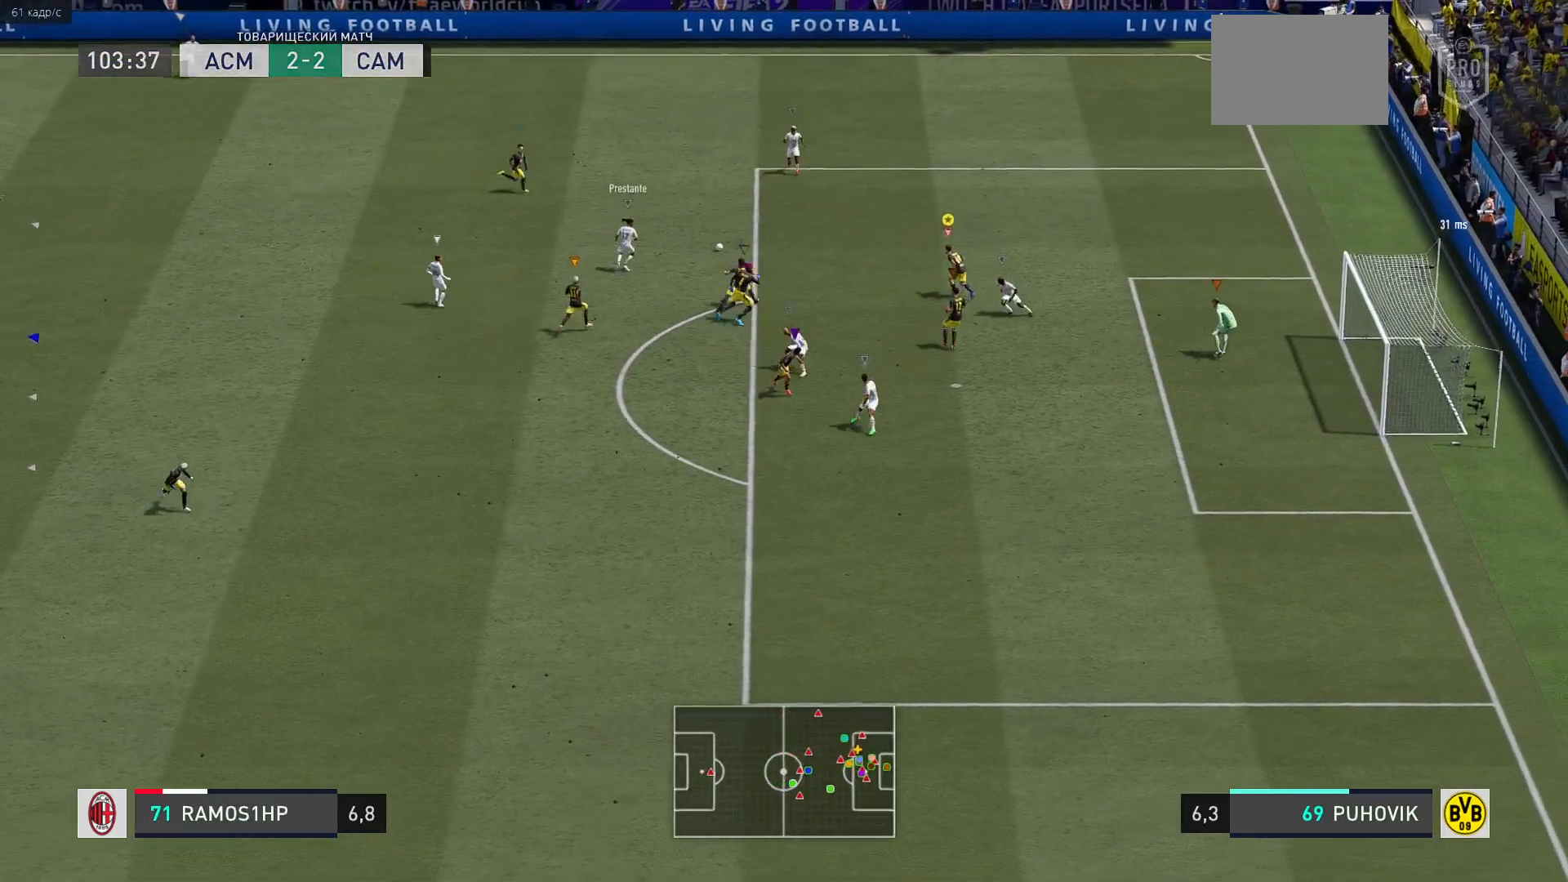
{"dt_ms": 500, "buttons": ["L2", "R2"], "left_stick": "up", "right_stick": "center", "events": []}
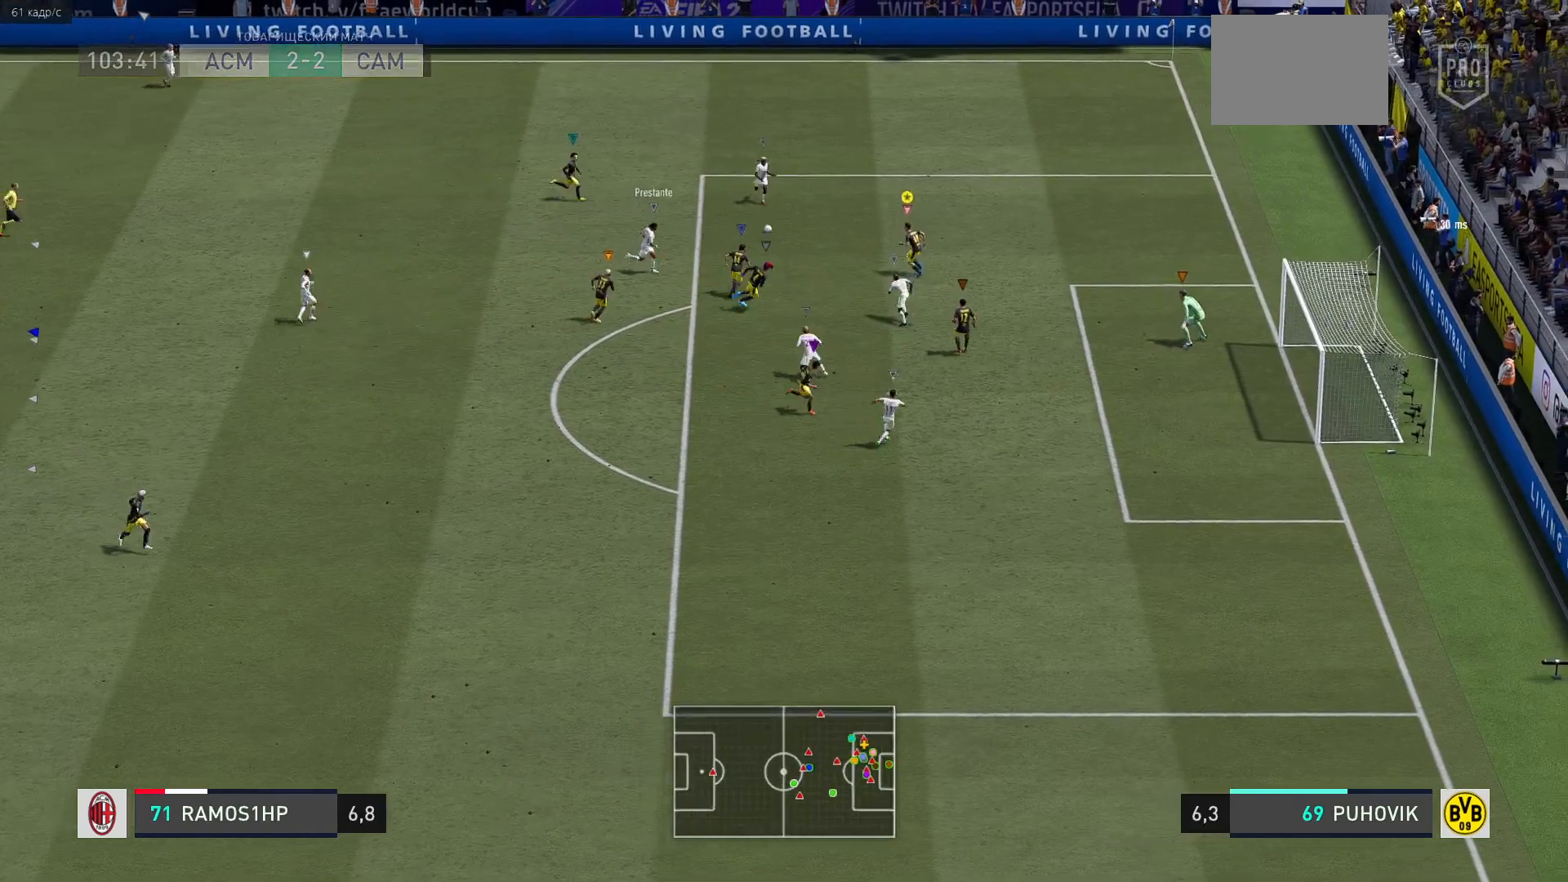
{"dt_ms": 500, "buttons": ["L2", "R2"], "left_stick": "up-right", "right_stick": "center", "events": [[67, "R2", "up"], [83, "left_stick", "up-left"], [250, "left_stick", "up"], [317, "R2", "down"], [383, "left_stick", "up-right"]]}
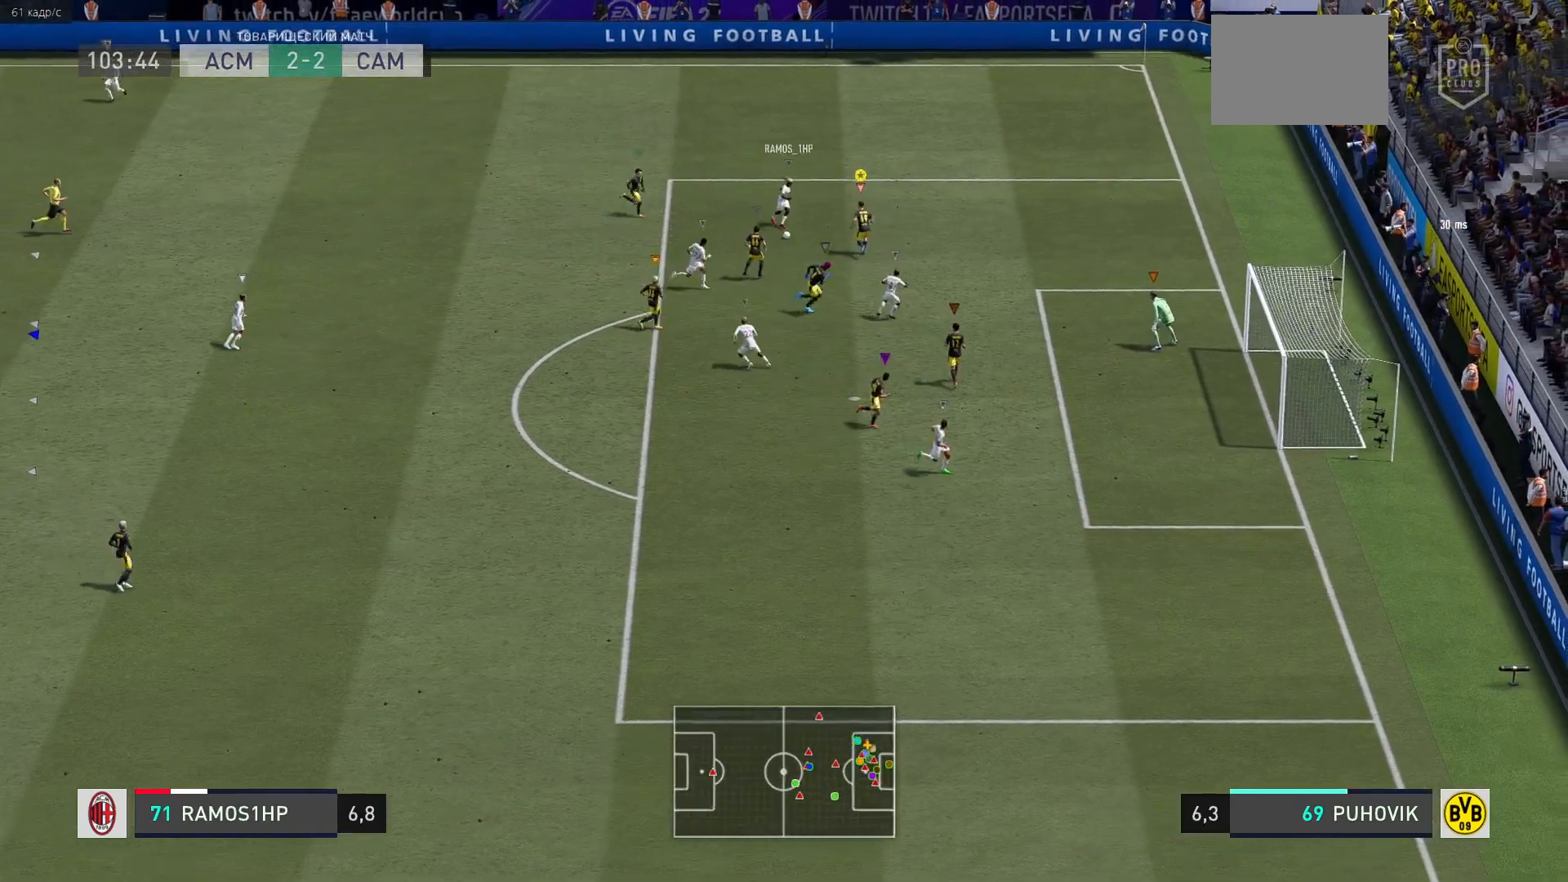
{"dt_ms": 500, "buttons": ["L2", "R2"], "left_stick": "down-right", "right_stick": "center", "events": [[300, "left_stick", "down-right"]]}
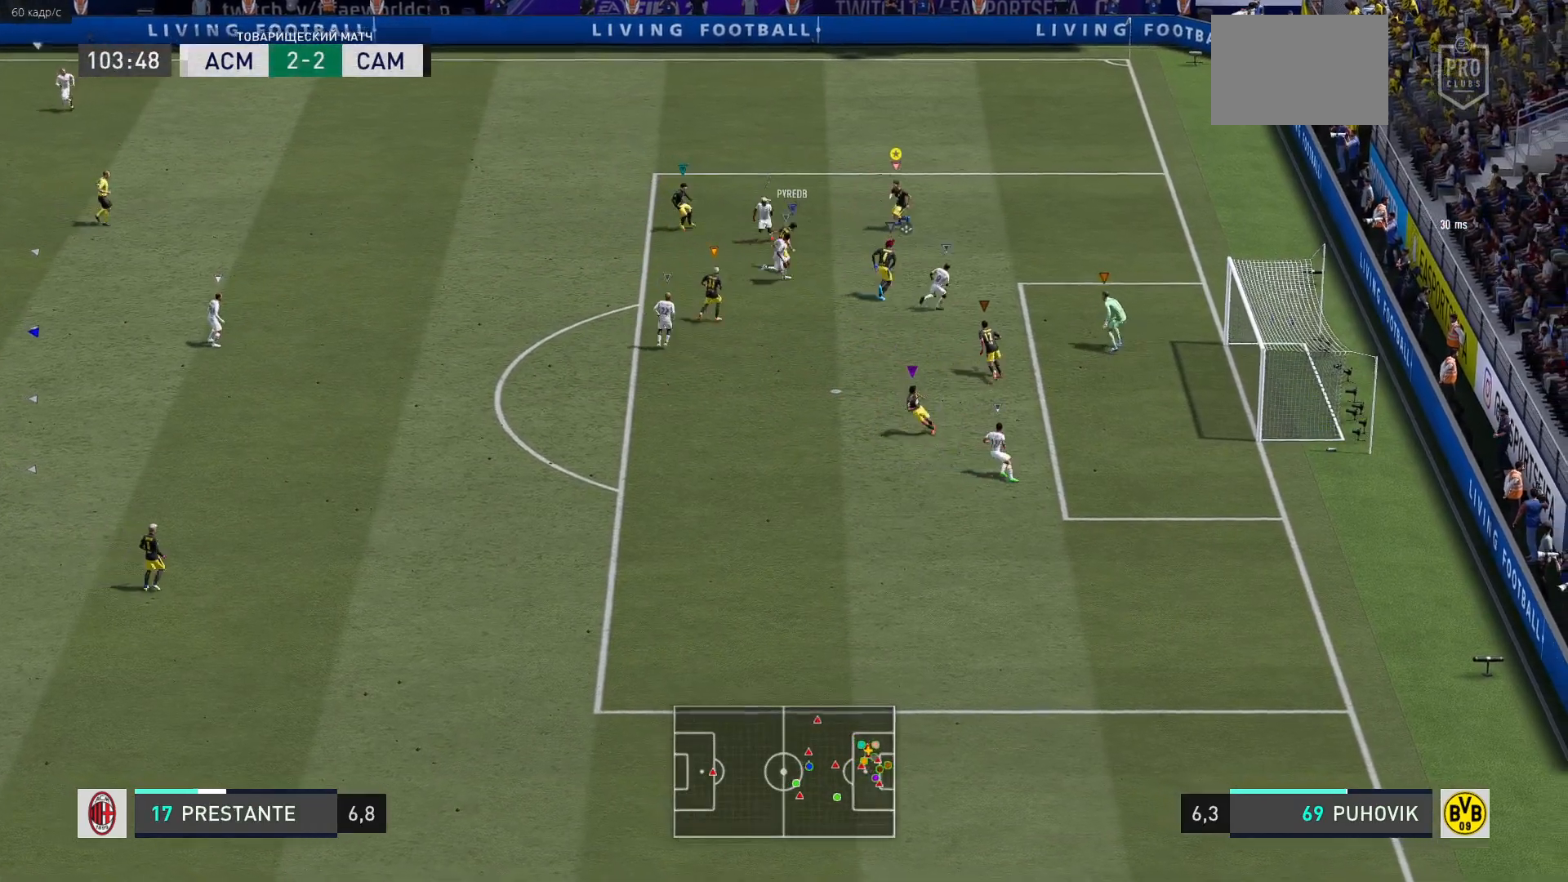
{"dt_ms": 1000, "buttons": ["L2"], "left_stick": "up-left", "right_stick": "center"}
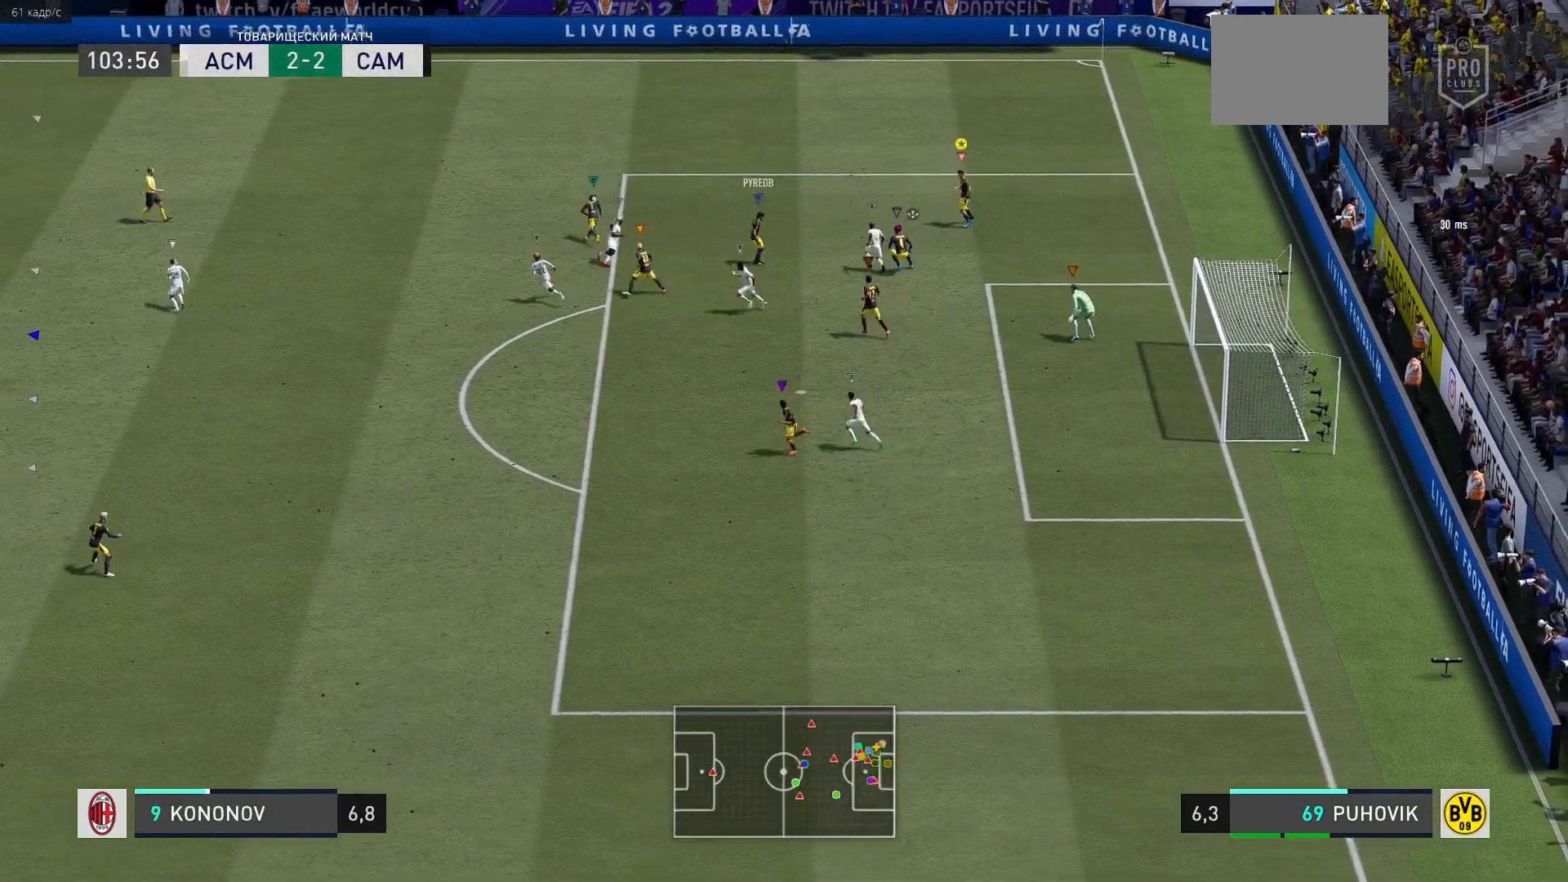
{"dt_ms": 500, "buttons": [], "left_stick": "up-left", "right_stick": "center", "events": [[400, "L2", "up"]]}
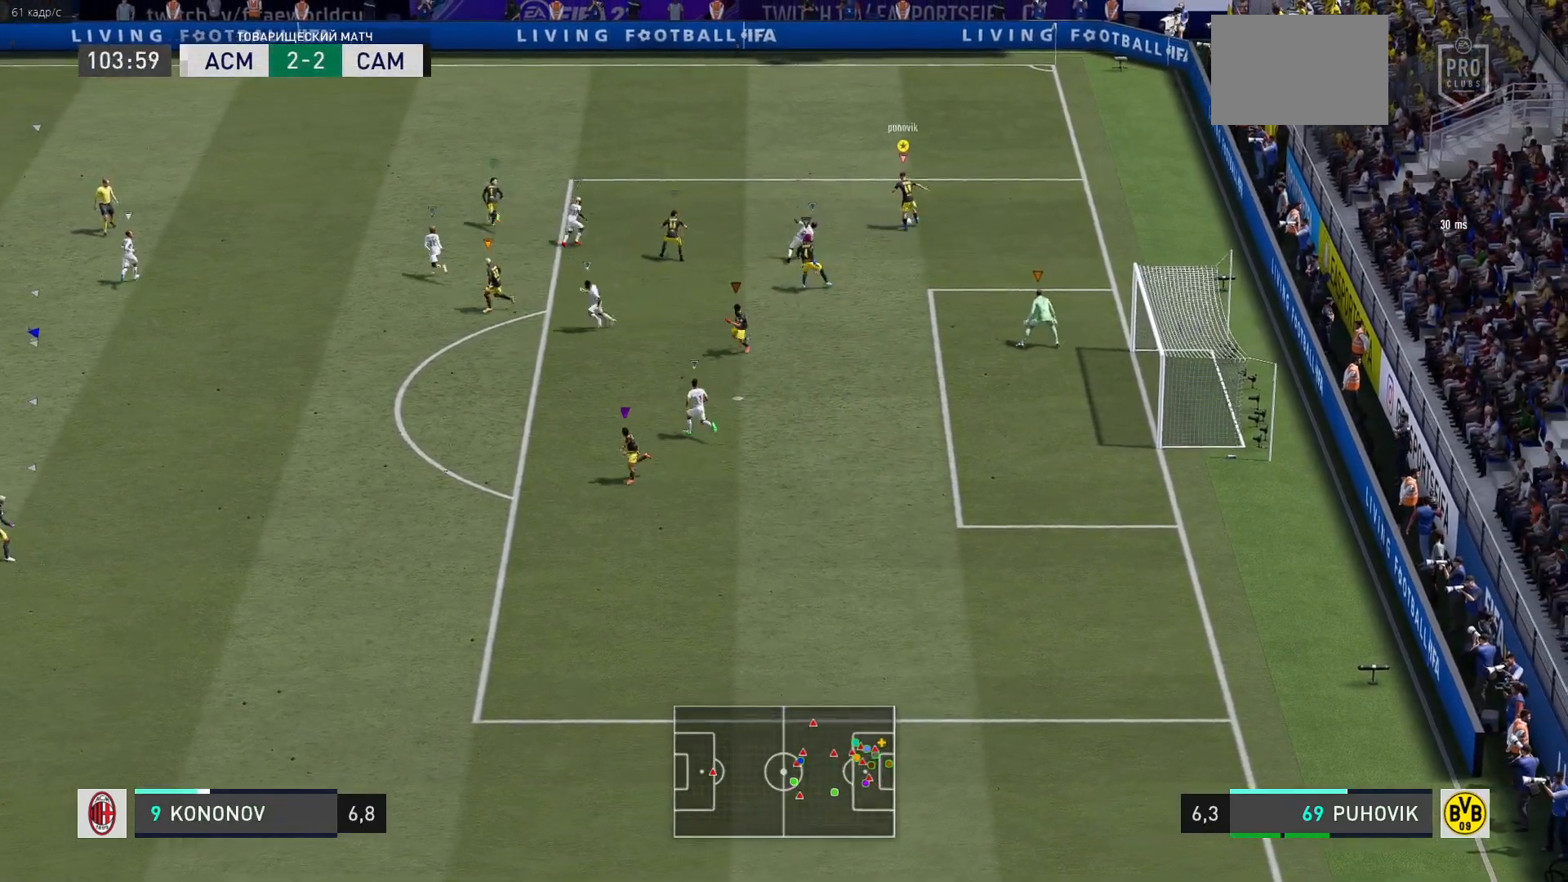
{"dt_ms": 500, "buttons": ["R2"], "left_stick": "up-left", "right_stick": "center", "events": [[50, "R2", "down"]]}
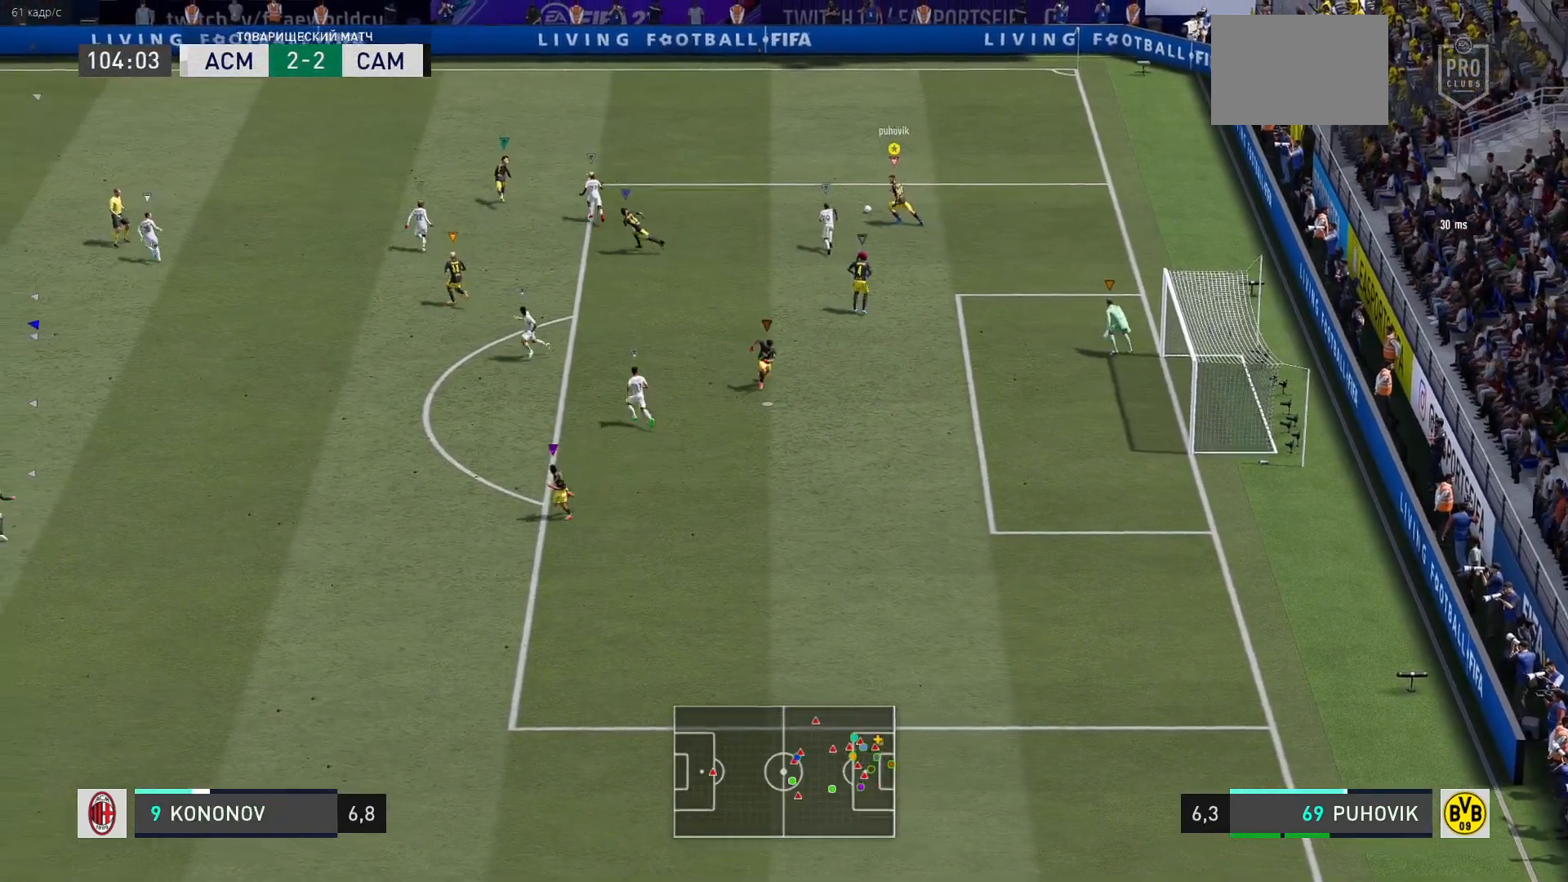
{"dt_ms": 500, "buttons": [], "left_stick": "up-left", "right_stick": "center", "events": [[267, "R2", "up"]]}
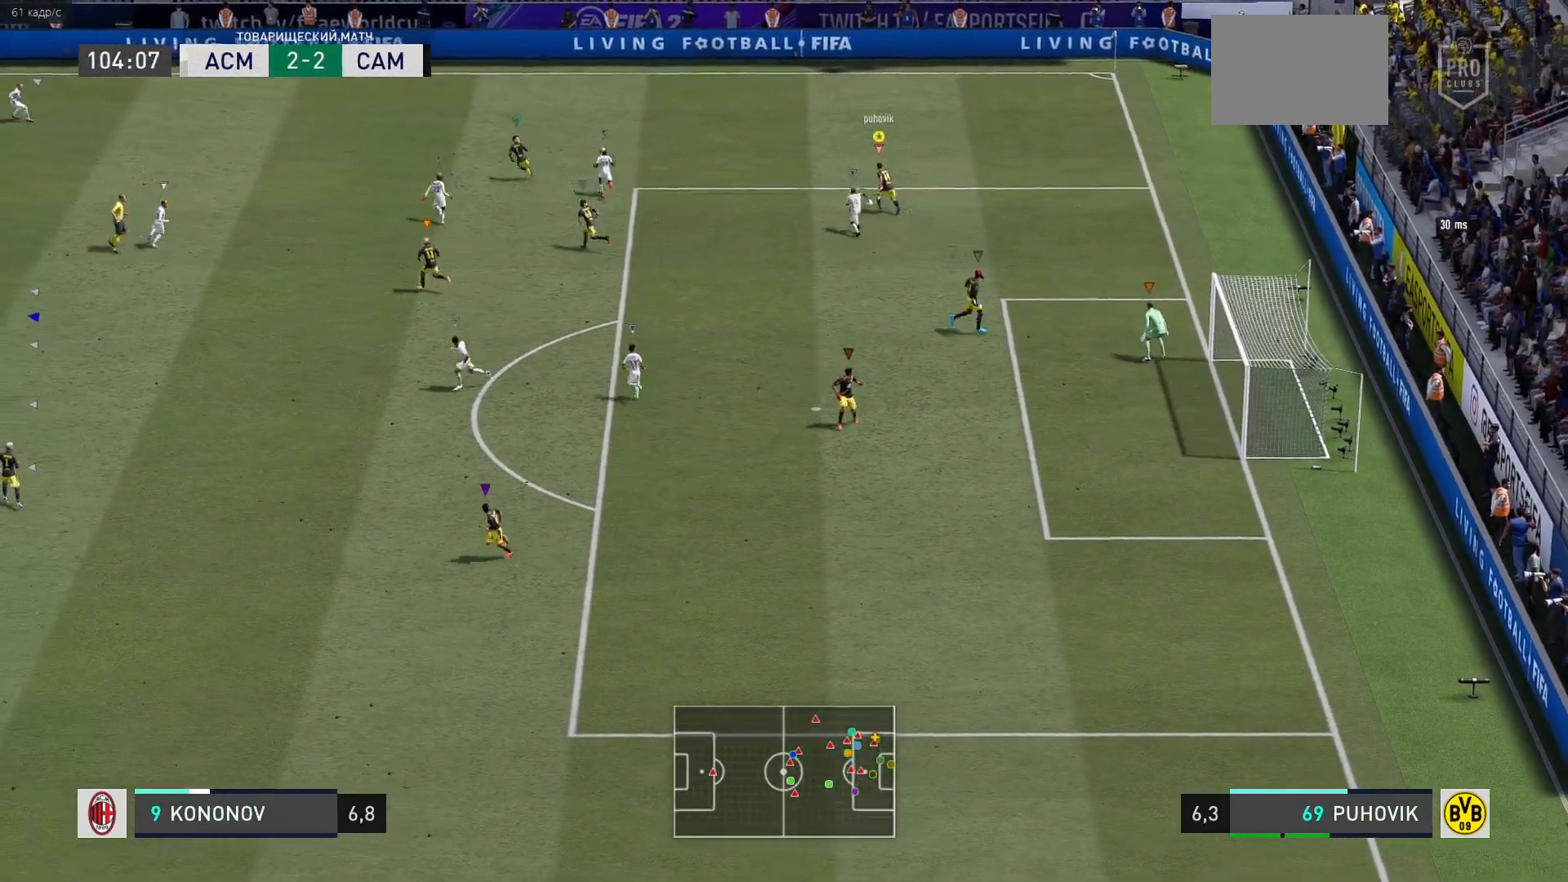
{"dt_ms": 500, "buttons": ["R2"], "left_stick": "up-left", "right_stick": "center", "events": [[17, "R2", "down"]]}
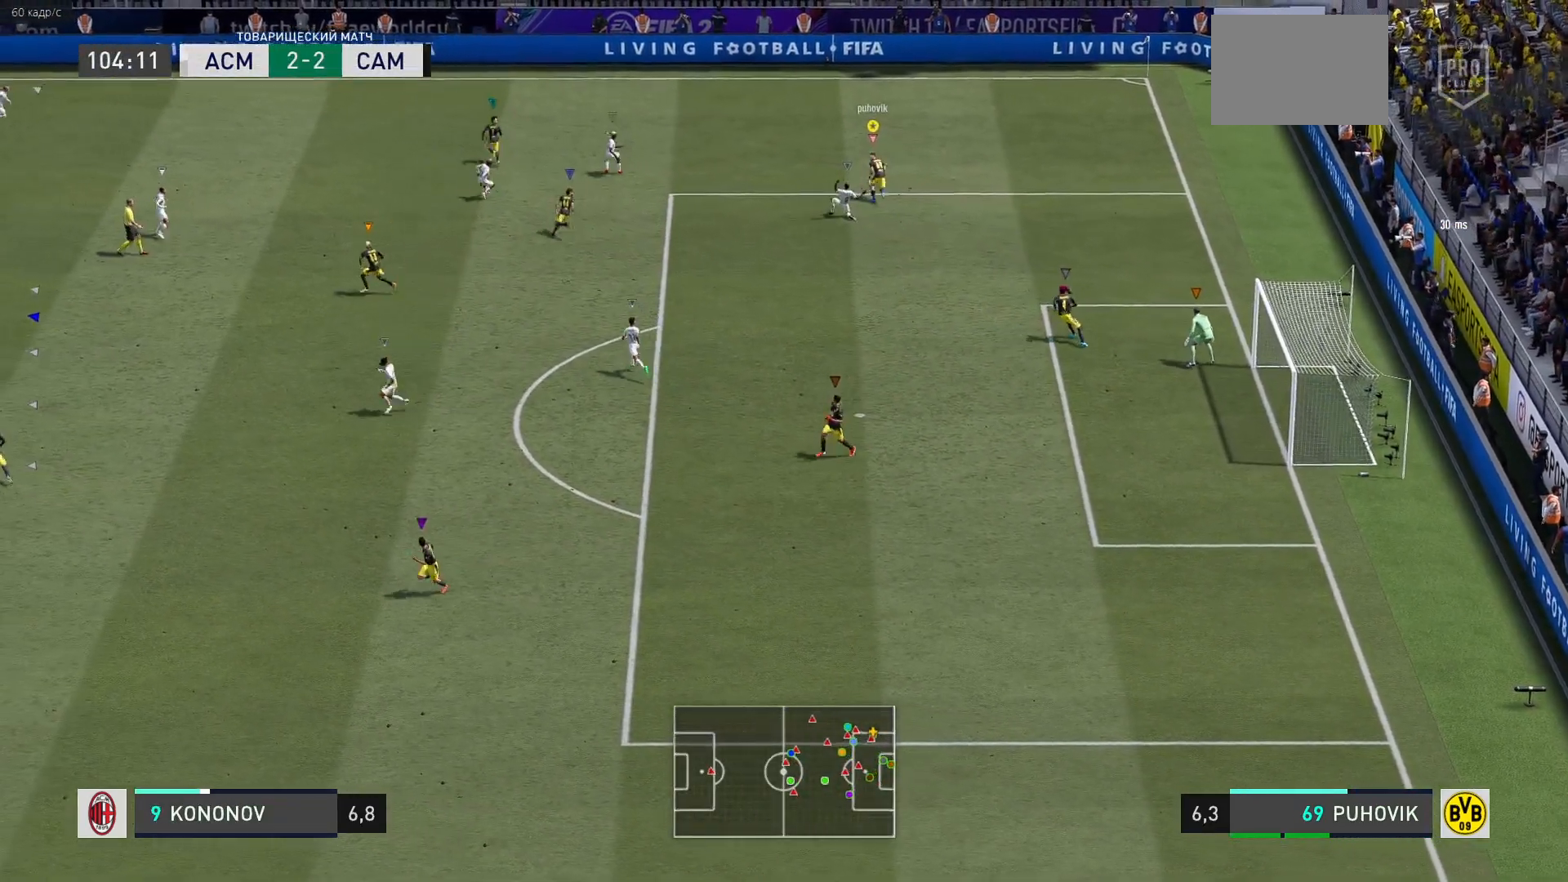
{"dt_ms": 500, "buttons": ["R2"], "left_stick": "up-left", "right_stick": "center", "events": [[50, "left_stick", "up"], [467, "left_stick", "up-left"]]}
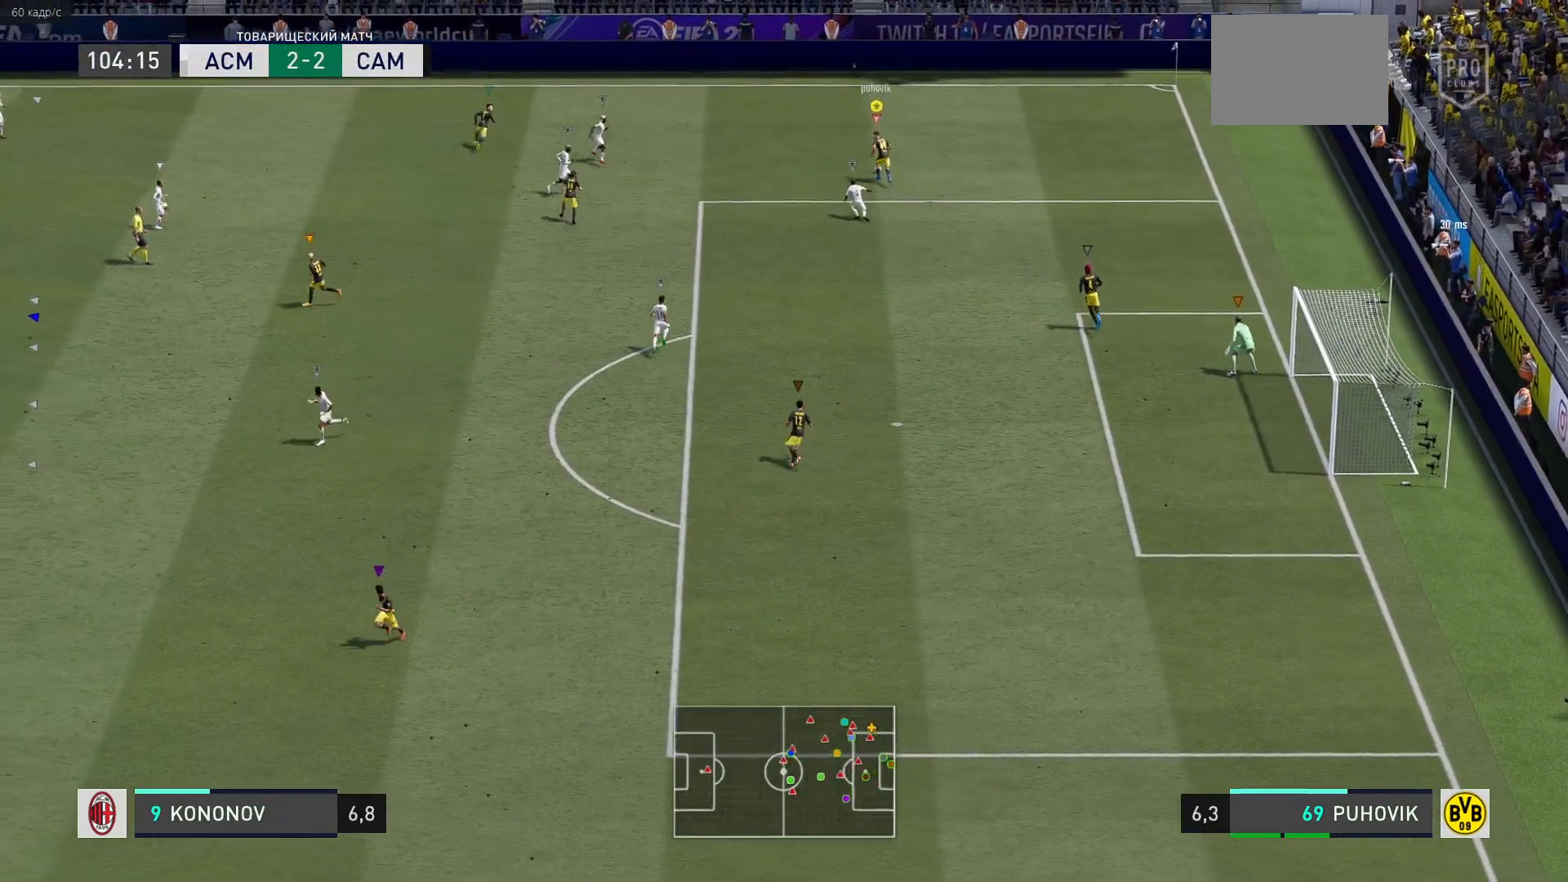
{"dt_ms": 500, "buttons": [], "left_stick": "up-left", "right_stick": "center", "events": [[333, "R2", "up"]]}
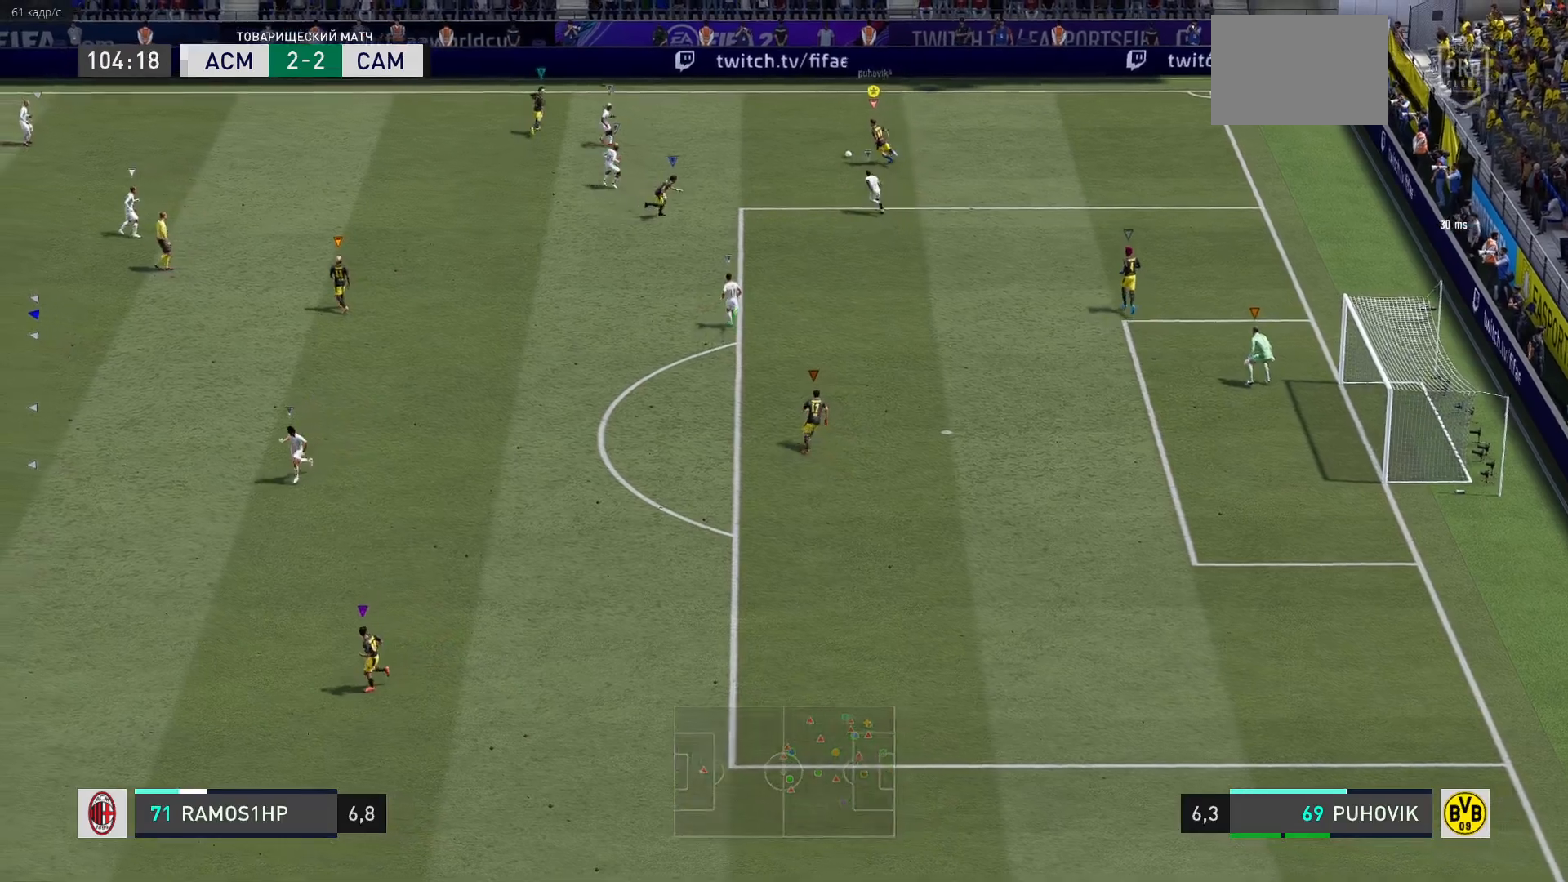
{"dt_ms": 500, "buttons": ["Y", "L1"], "left_stick": "up-left", "right_stick": "center", "events": [[467, "L1", "down"], [467, "Y", "down"]]}
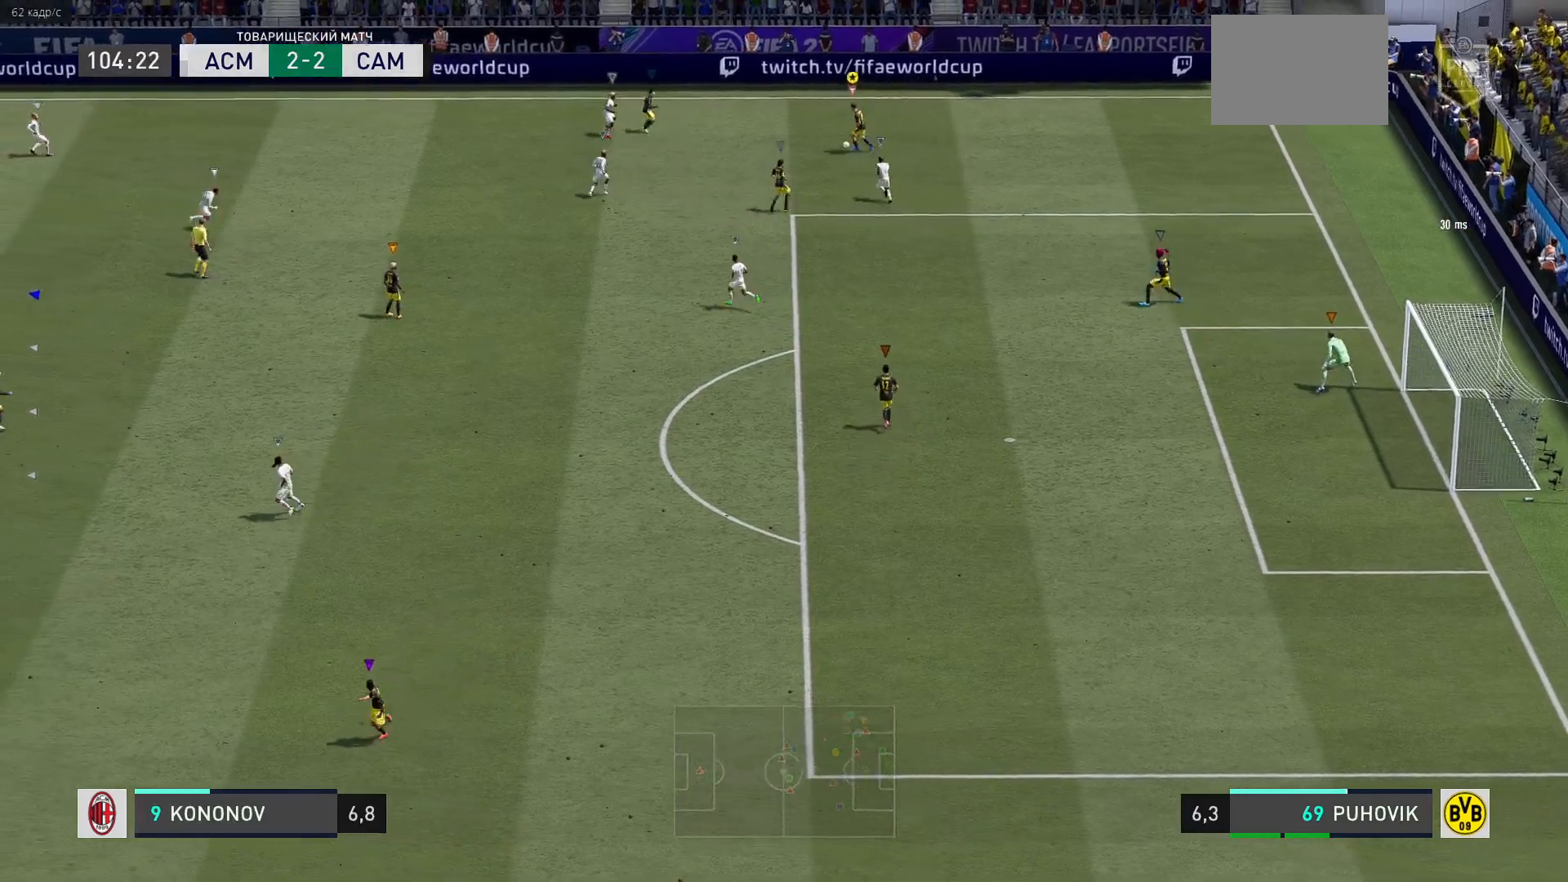
{"dt_ms": 500, "buttons": [], "left_stick": "left", "right_stick": "center", "events": [[133, "left_stick", "center"], [367, "Y", "up"], [400, "left_stick", "left"], [500, "L1", "up"]]}
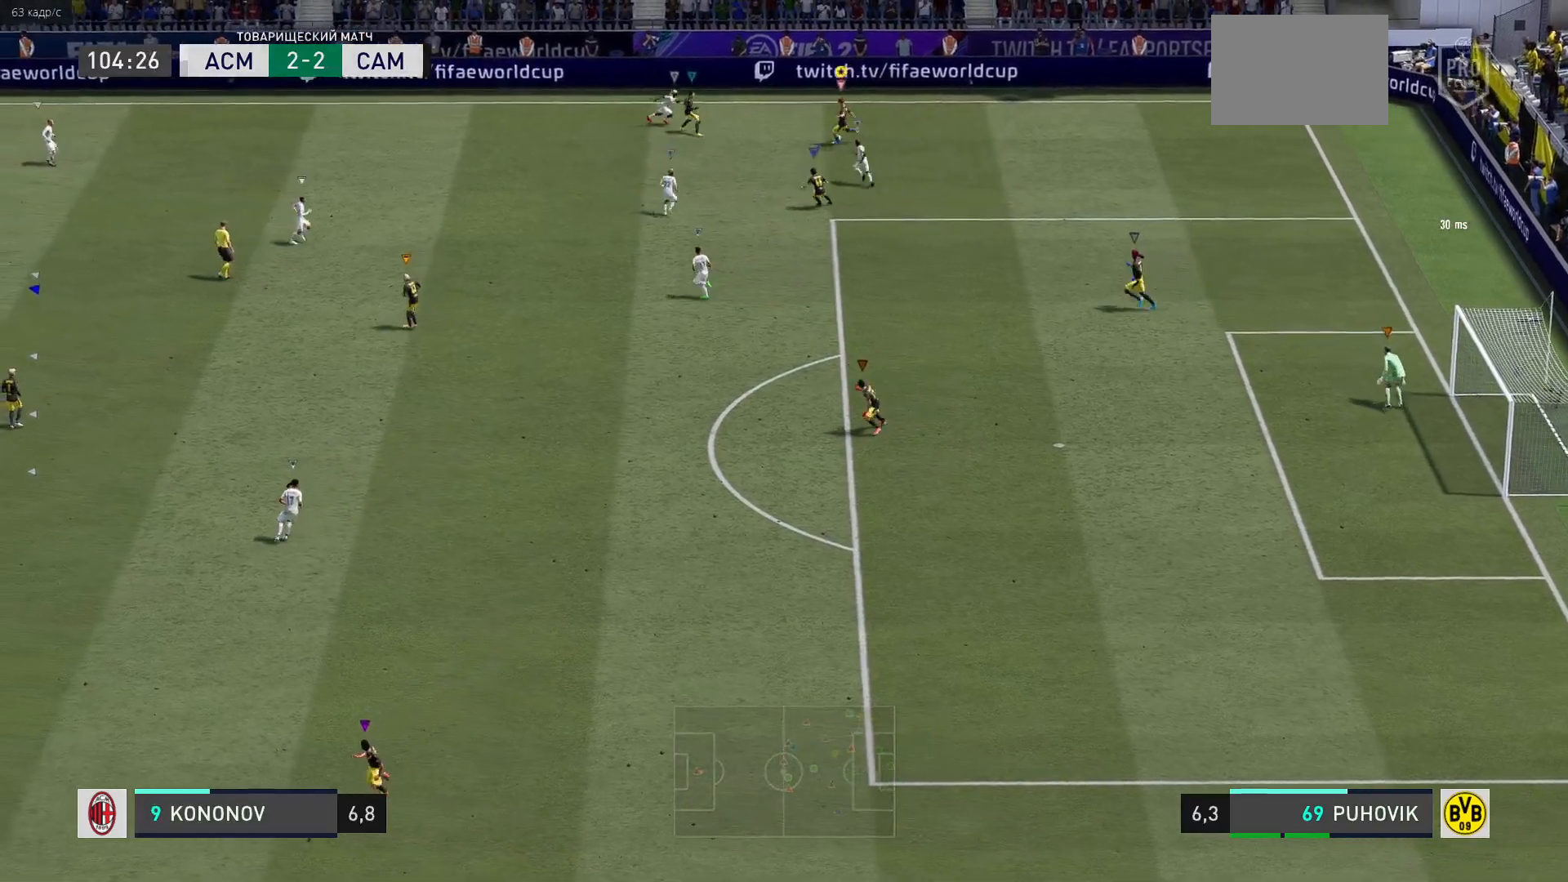
{"dt_ms": 500, "buttons": [], "left_stick": "down-left", "right_stick": "center", "events": [[200, "left_stick", "down-left"]]}
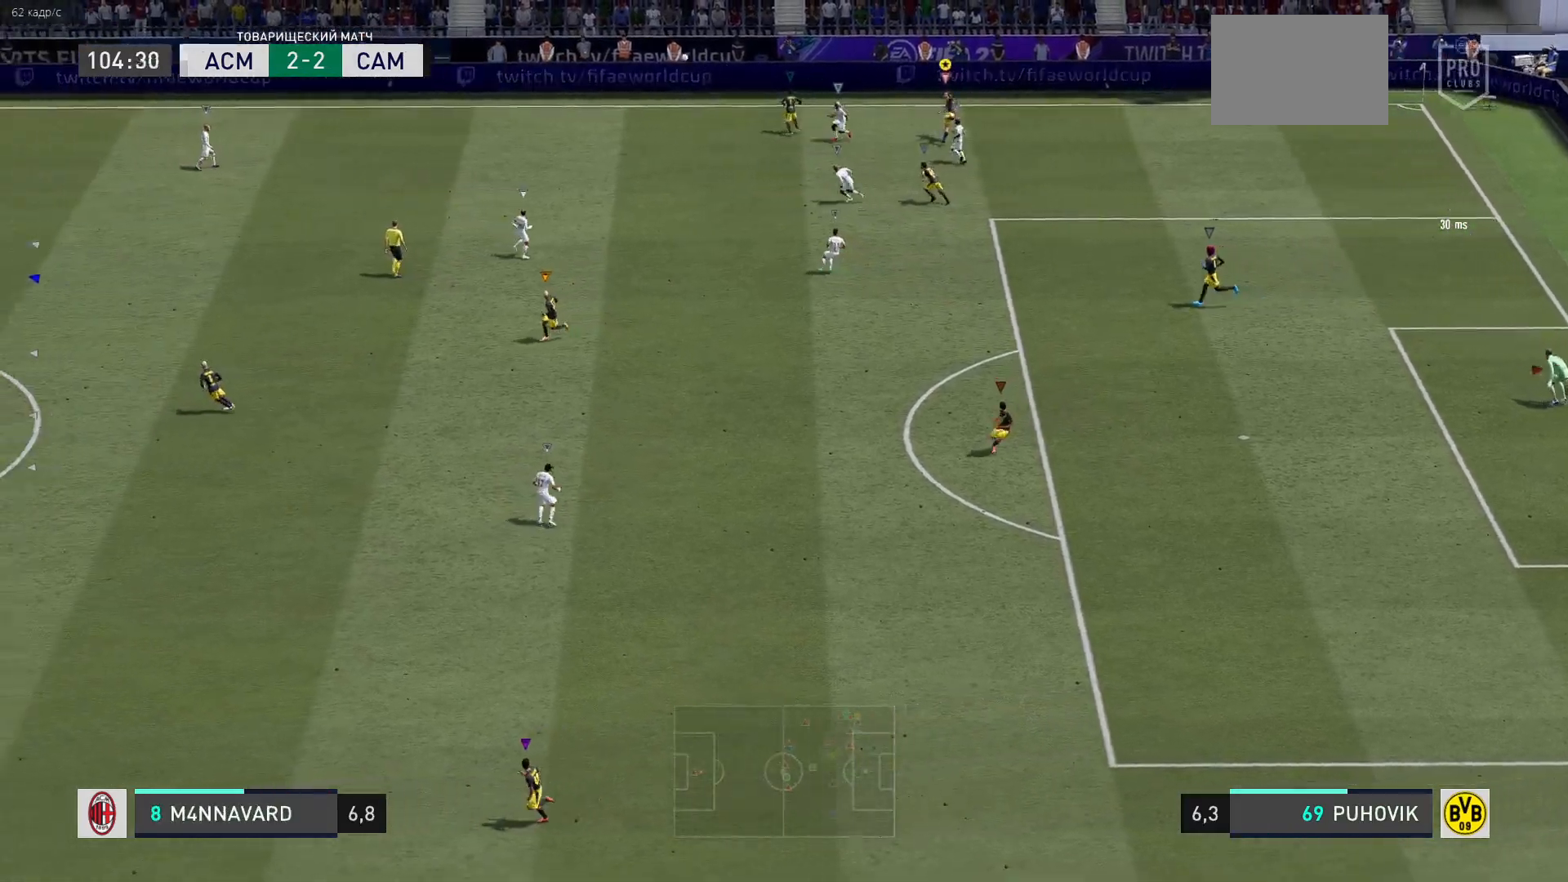
{"dt_ms": 500, "buttons": [], "left_stick": "down-left", "right_stick": "center", "events": []}
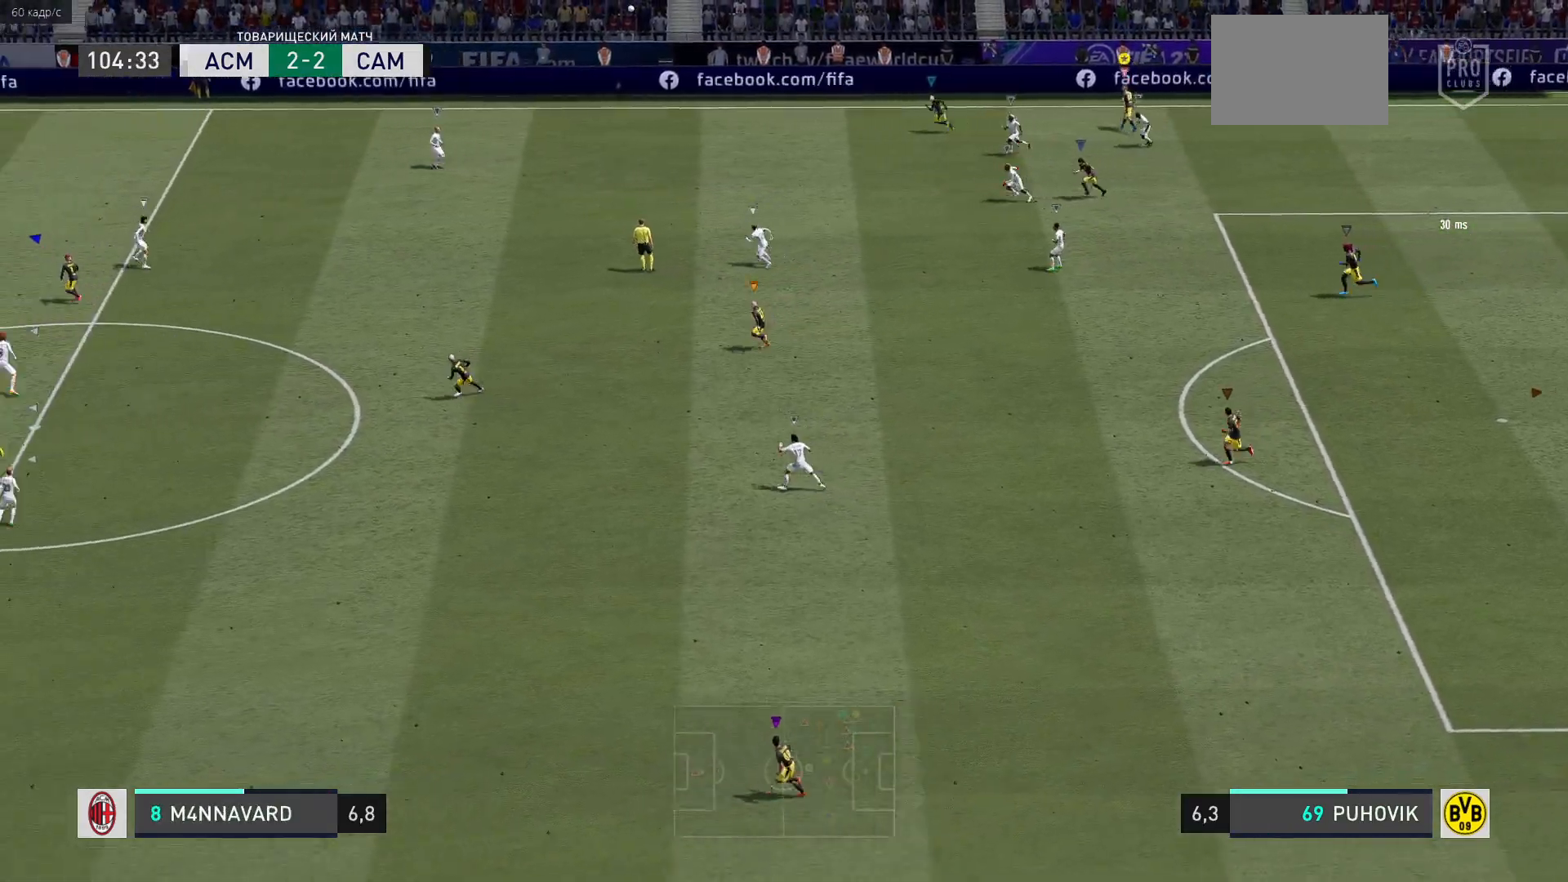
{"dt_ms": 500, "buttons": [], "left_stick": "down-left", "right_stick": "center", "events": []}
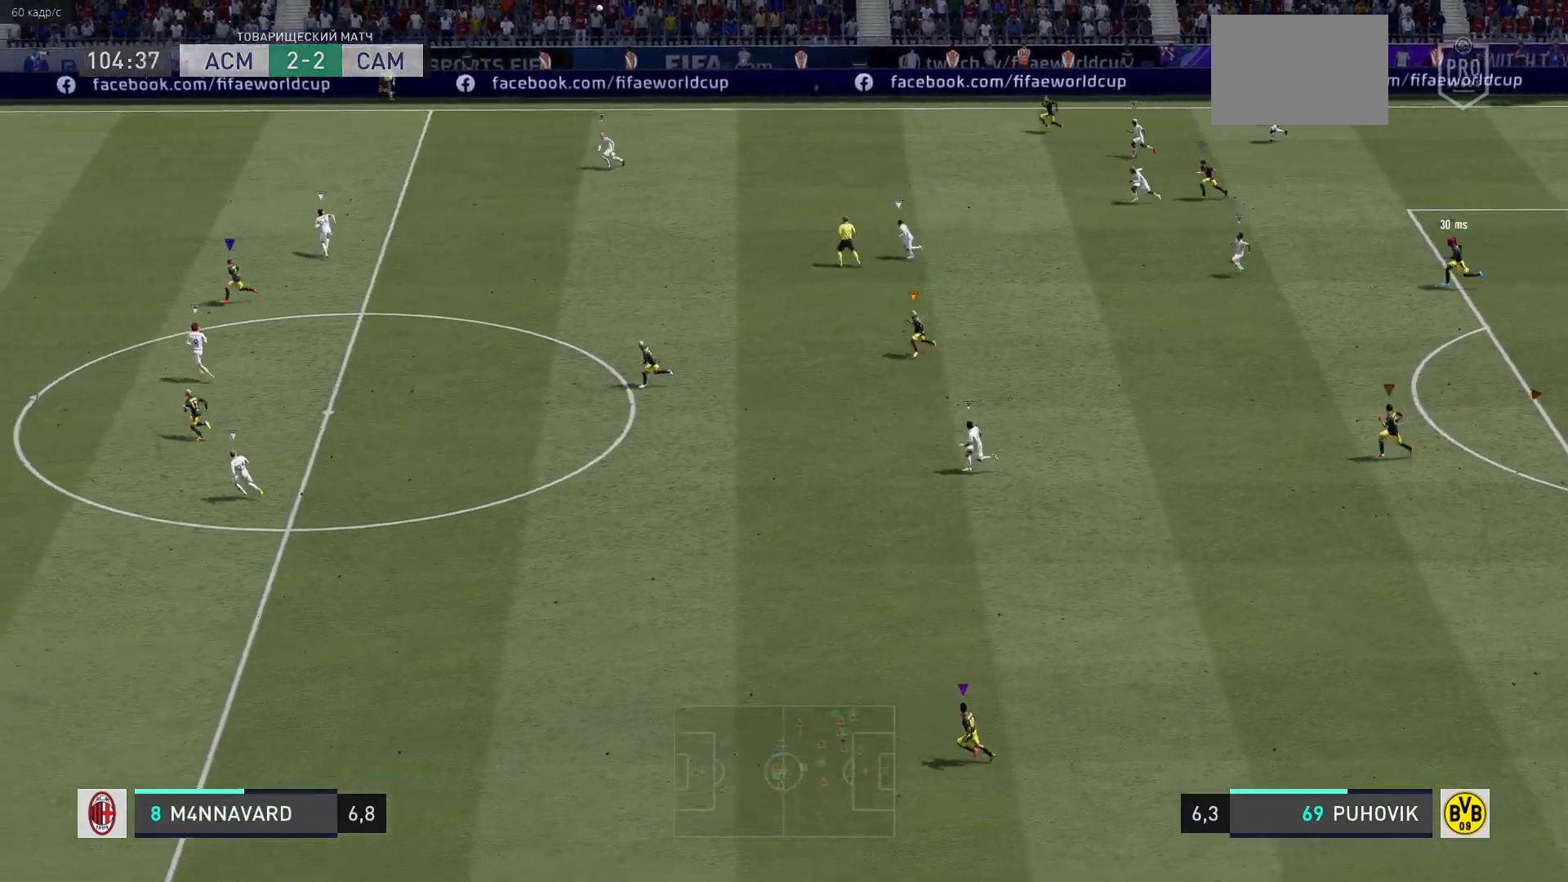
{"dt_ms": 500, "buttons": ["R2"], "left_stick": "left", "right_stick": "center", "events": [[150, "R2", "down"], [367, "B", "down"], [383, "B", "up"], [433, "left_stick", "left"]]}
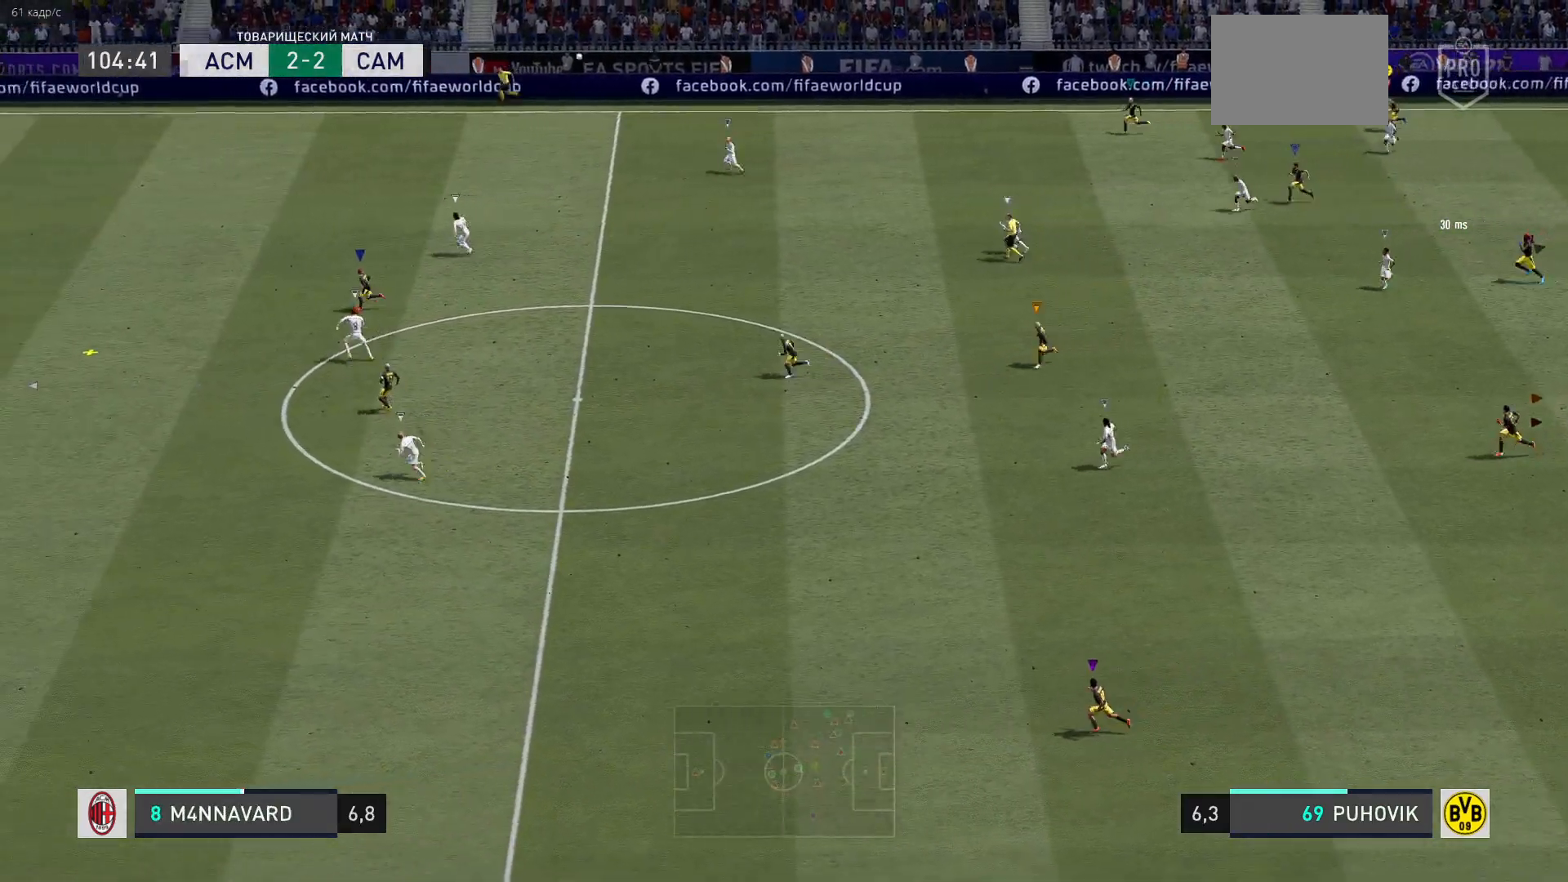
{"dt_ms": 500, "buttons": [], "left_stick": "left", "right_stick": "center", "events": [[117, "R2", "up"]]}
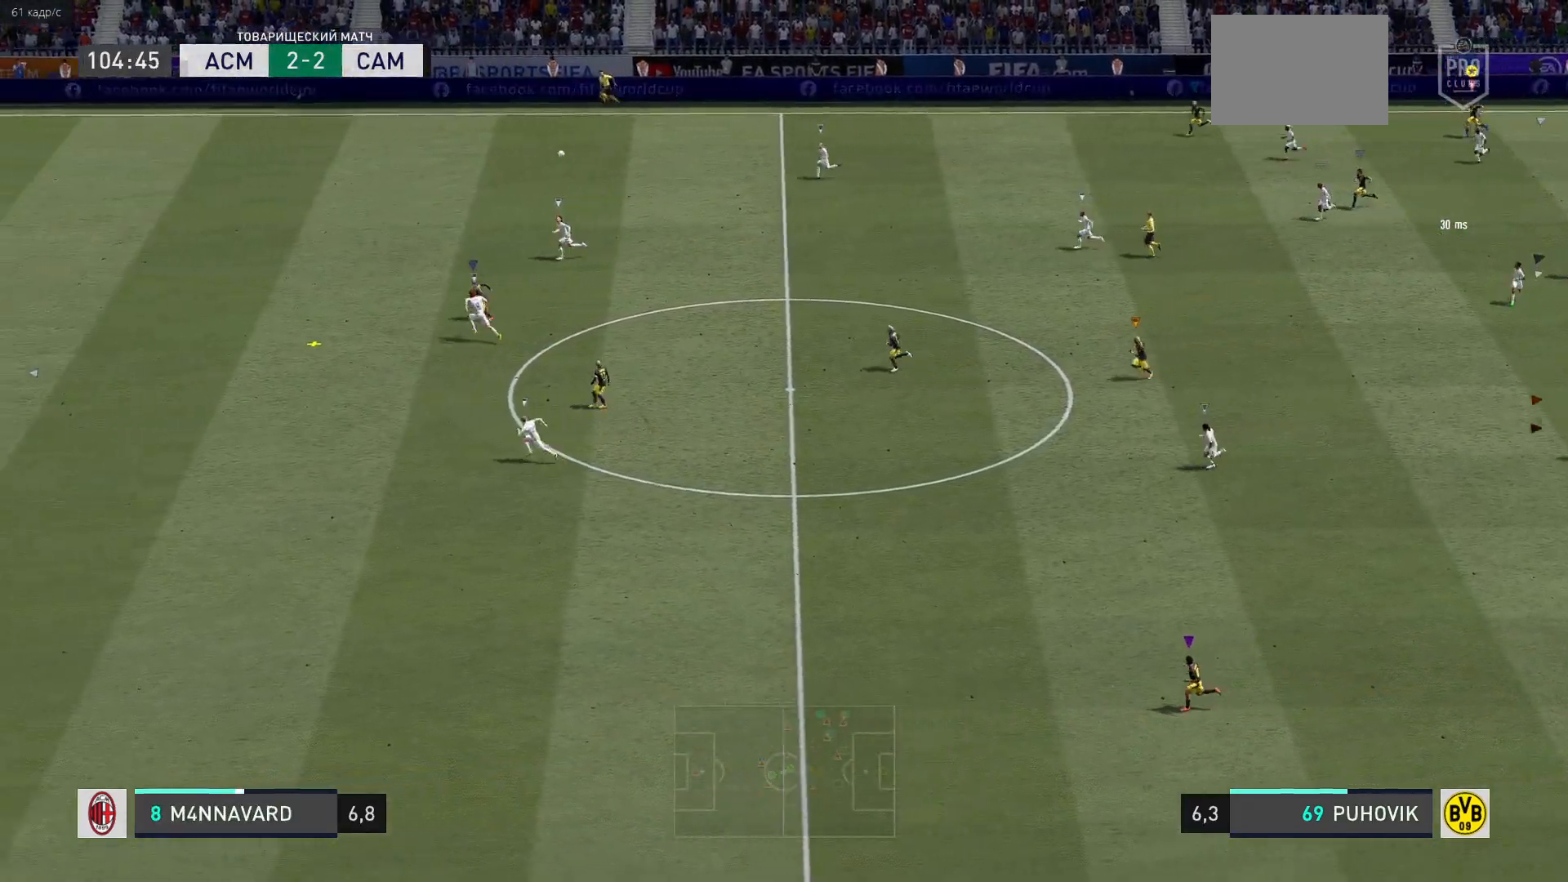
{"dt_ms": 500, "buttons": [], "left_stick": "left", "right_stick": "center", "events": []}
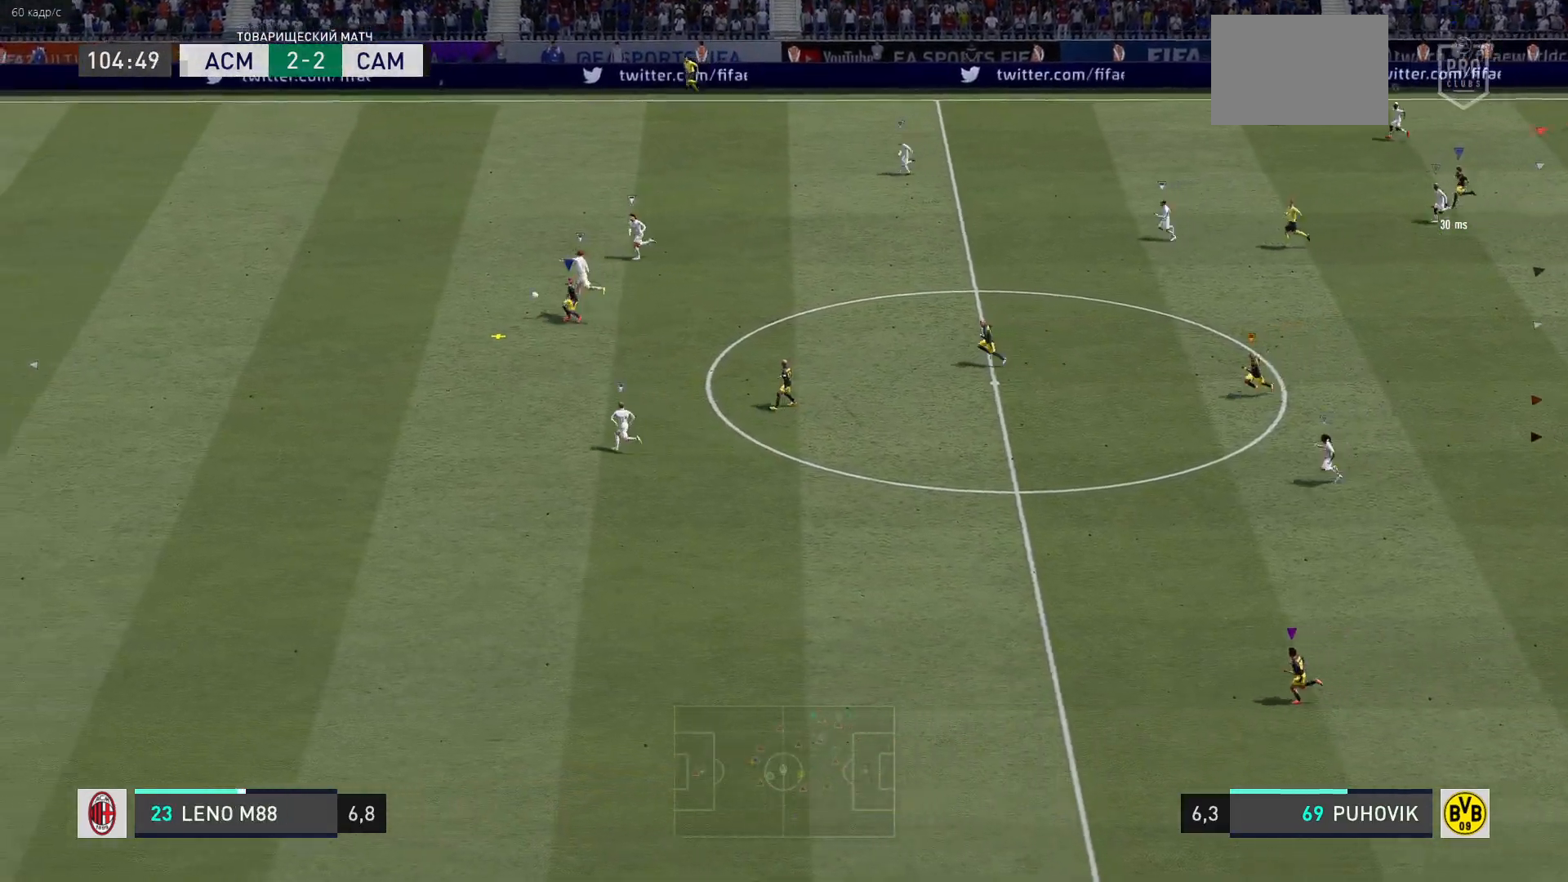
{"dt_ms": 500, "buttons": [], "left_stick": "left", "right_stick": "center", "events": []}
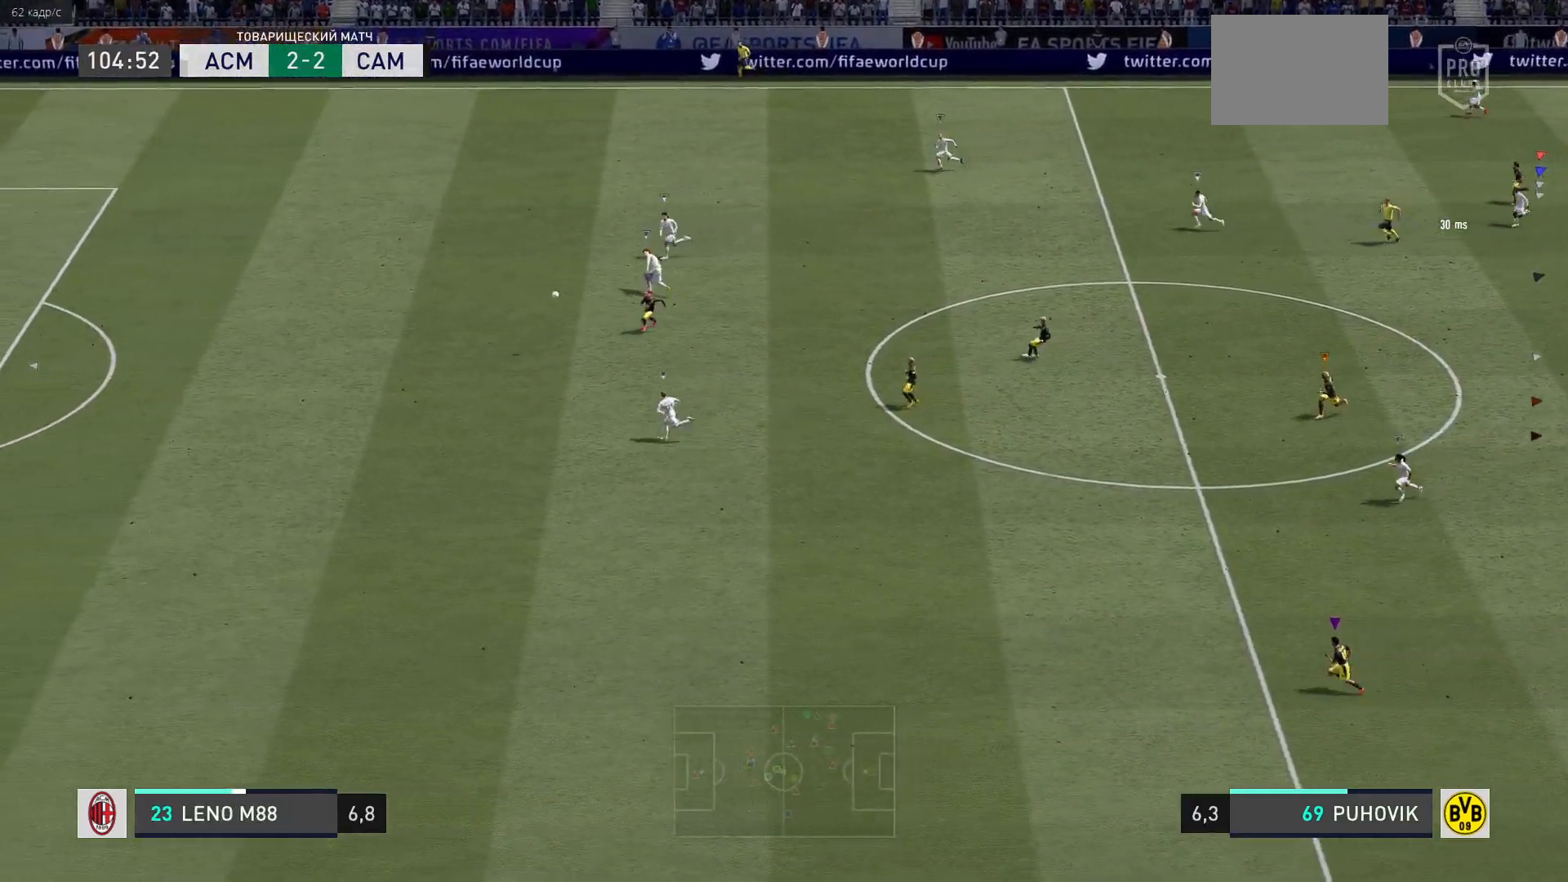
{"dt_ms": 500, "buttons": ["L1"], "left_stick": "center", "right_stick": "center", "events": [[350, "left_stick", "center"], [467, "L1", "down"]]}